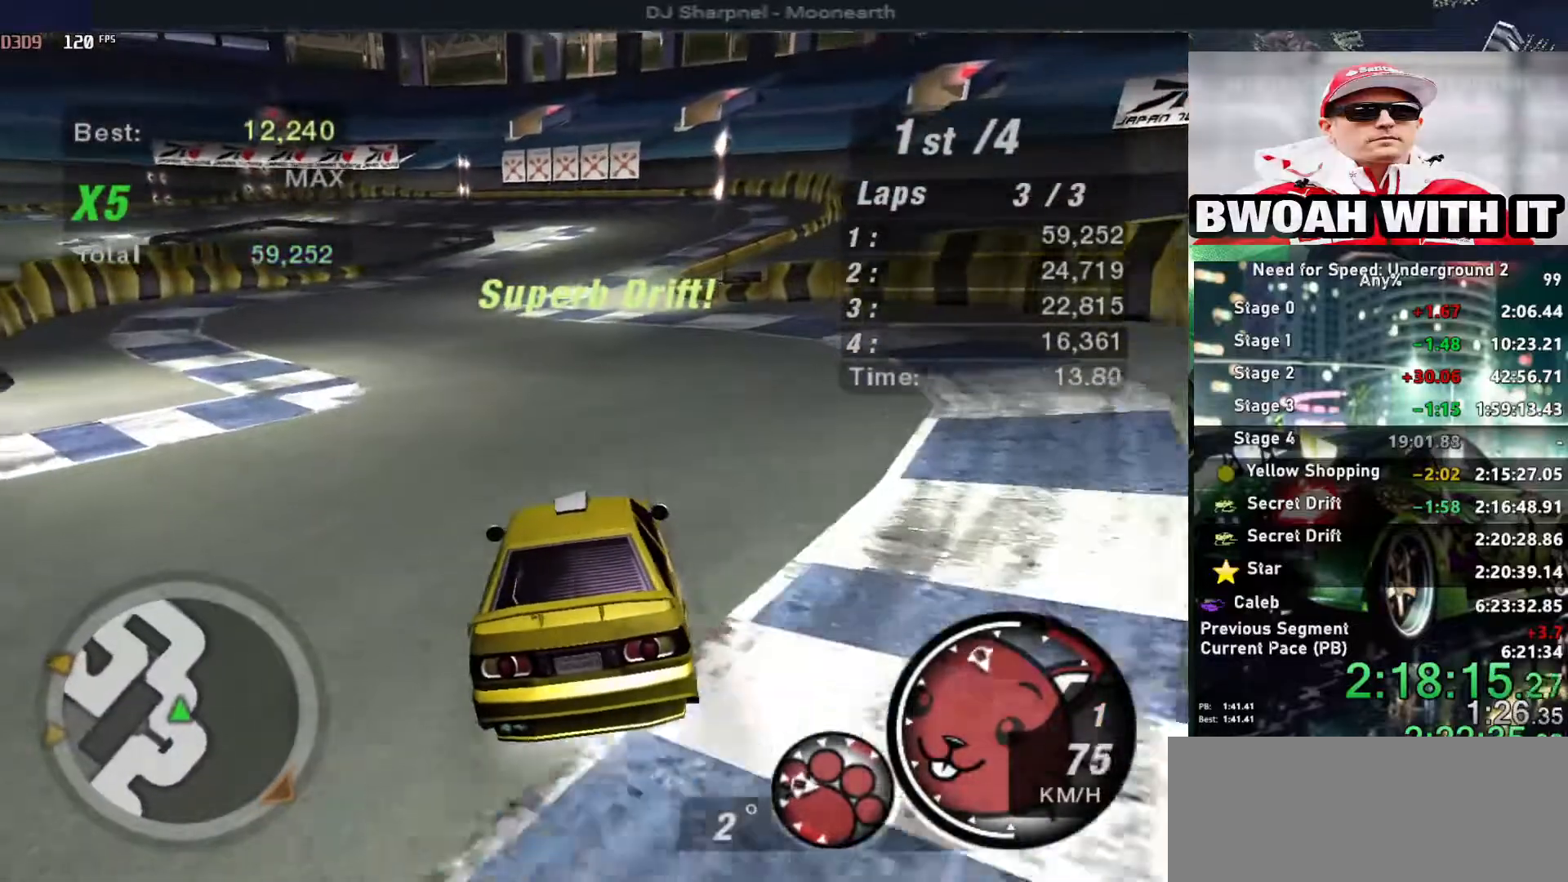
Gameplay with keyboard; each line is a JSON object with the keys held at the frame after it. "events" lists presses ("down") and releases ("up") of "alt", "ctrl", "down", "escape", "left", "r", "return", "right", "shift", "space", "super", "t", "tab", "u" and "up" between this image and that frame as [ms after this image, input, new state], when the widget could be followed in between. No other keys are recorded. Mouse input is not recorded.
{"keys": ["up"], "events": [[134, "shift", "down"], [217, "right", "down"], [217, "shift", "up"], [317, "right", "up"]]}
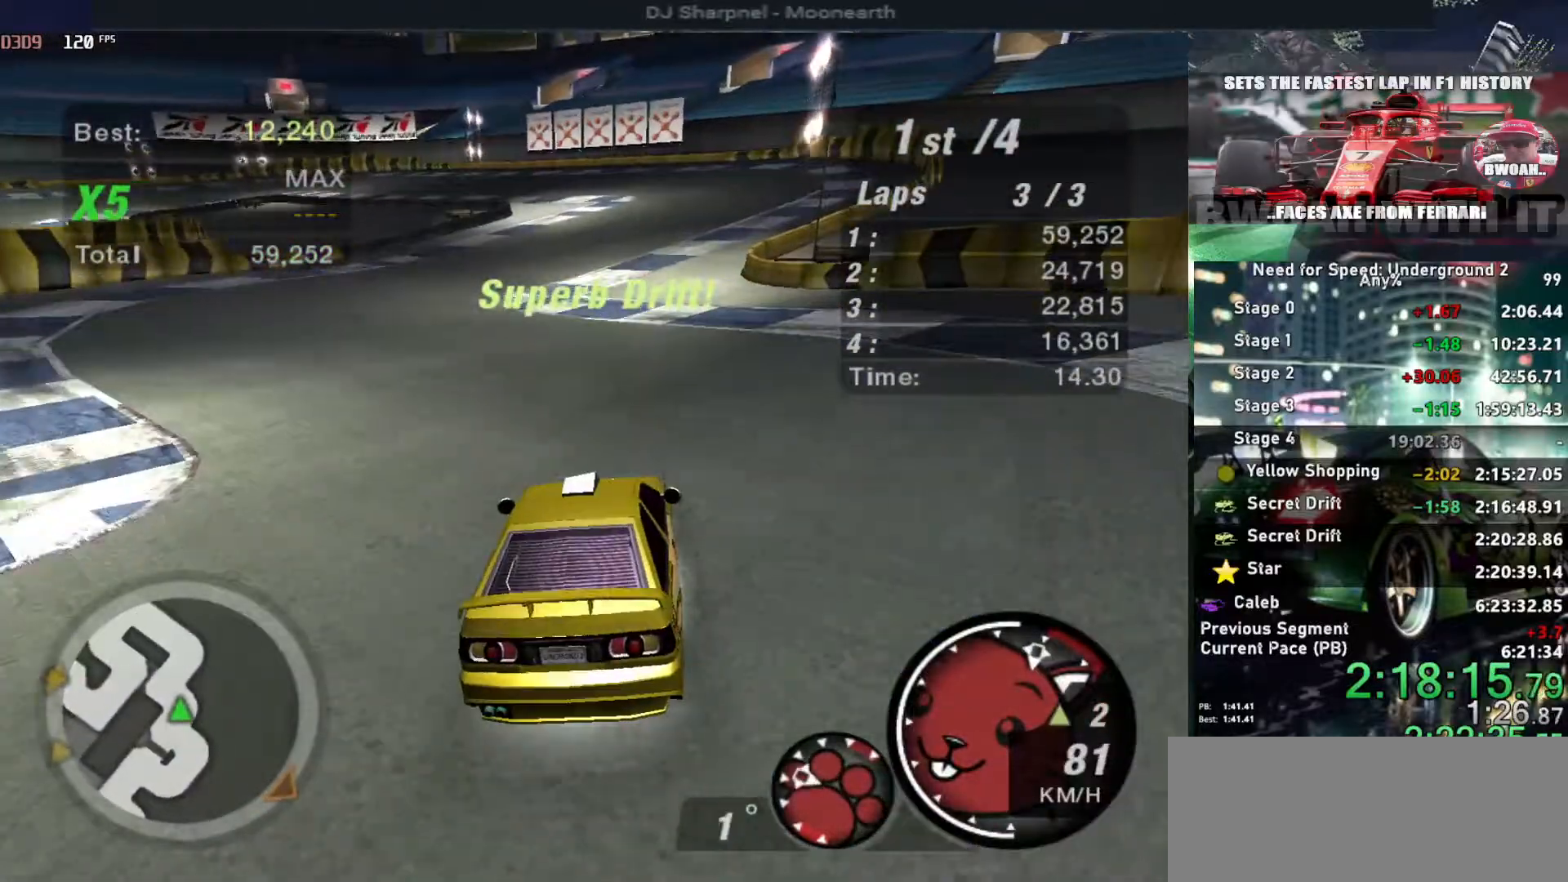
{"keys": ["up"], "events": []}
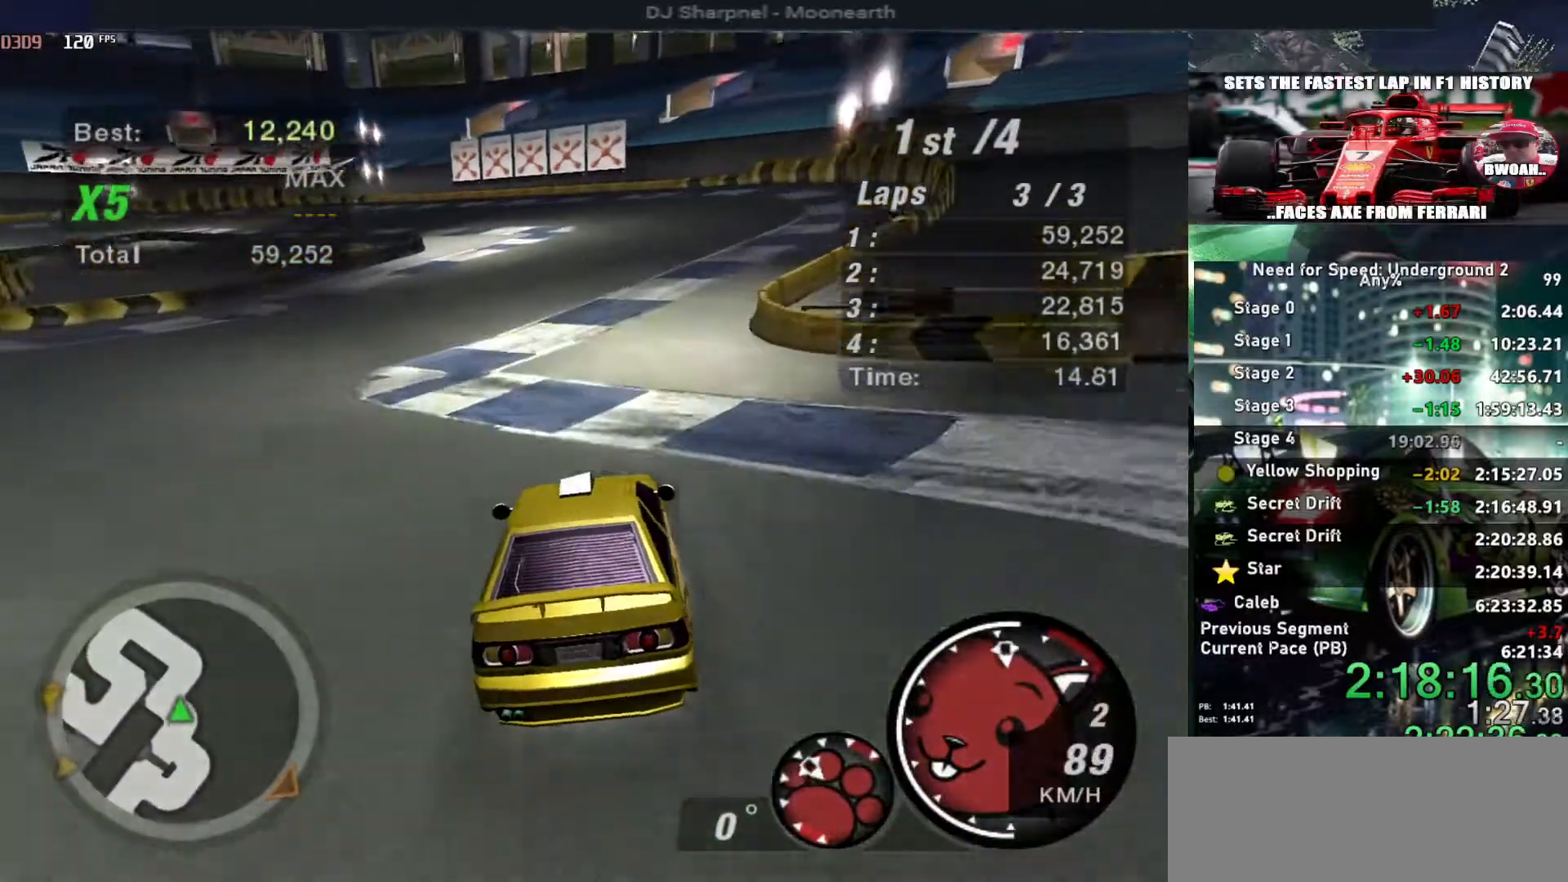
{"keys": ["up"], "events": []}
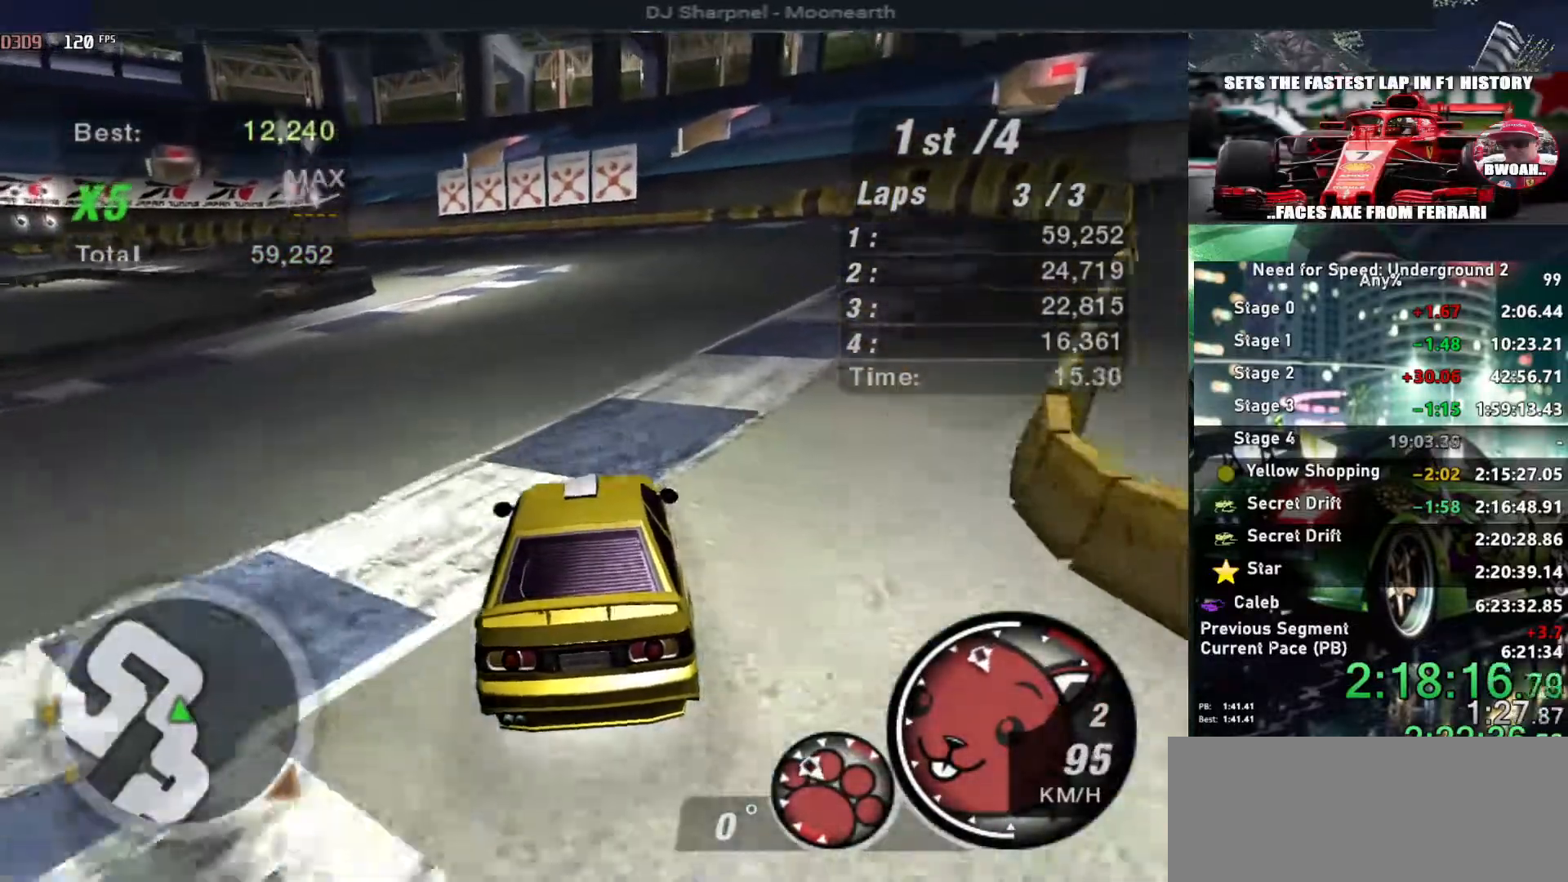
{"keys": ["up"], "events": [[417, "left", "down"], [500, "left", "up"]]}
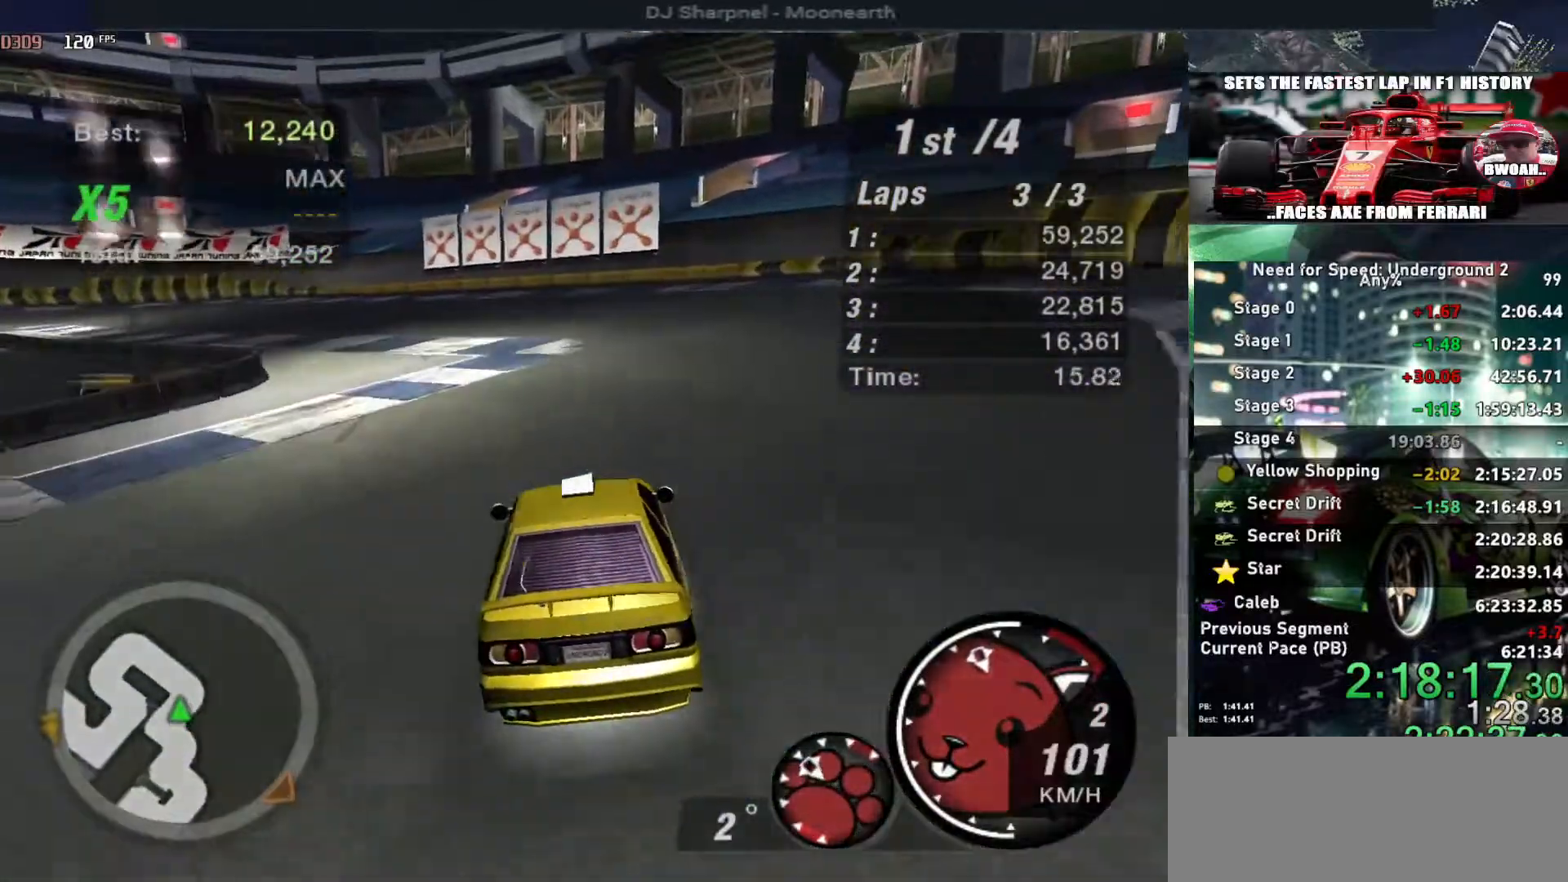
{"keys": ["left", "up"], "events": [[434, "left", "down"]]}
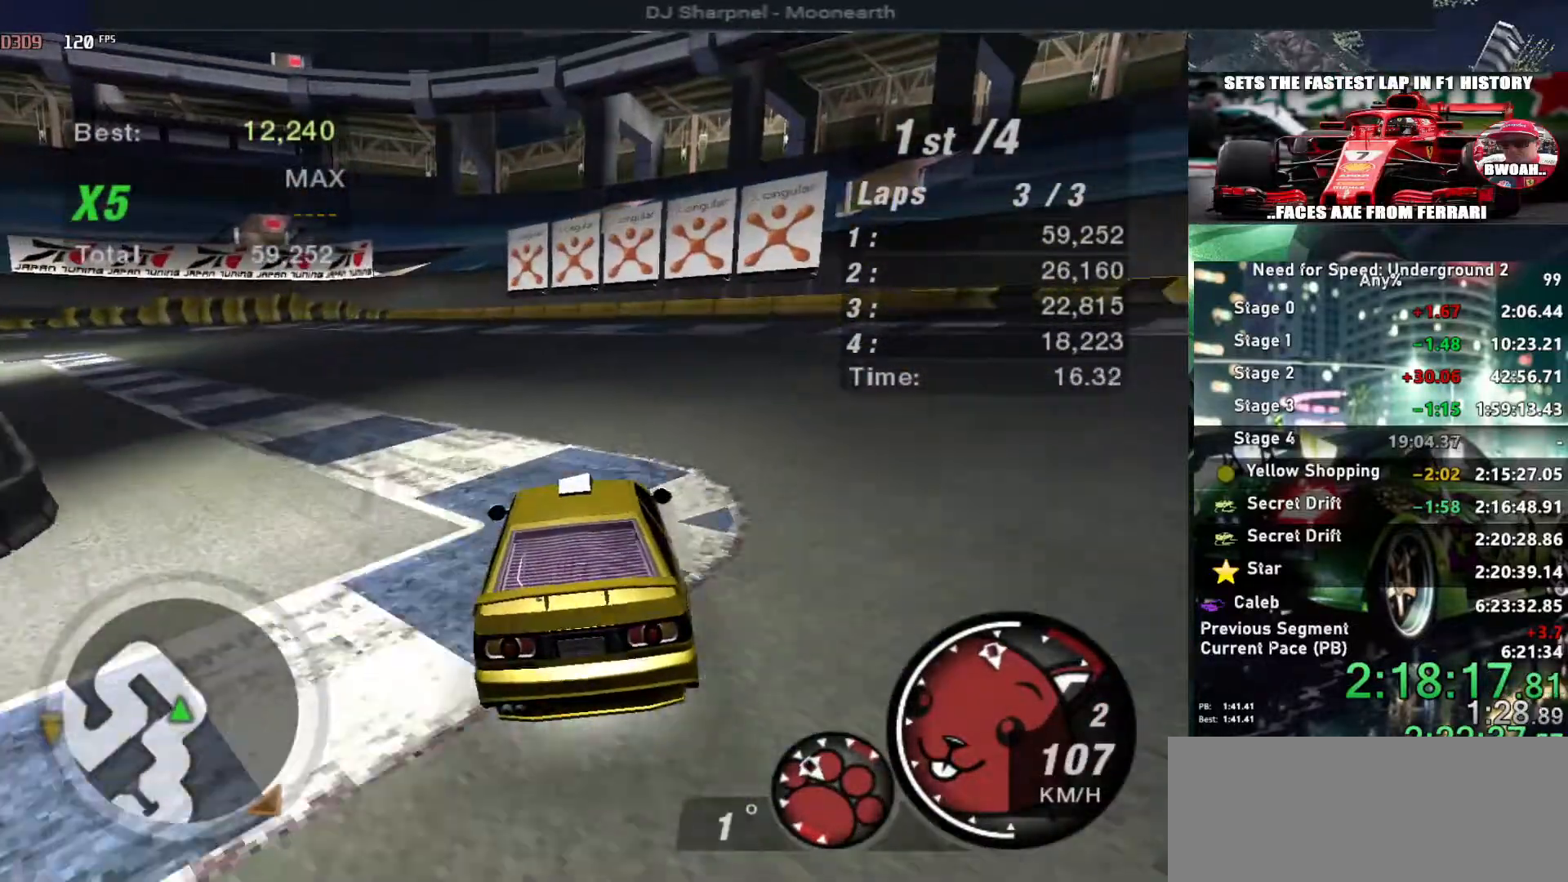
{"keys": ["left", "up"], "events": [[34, "left", "up"], [167, "left", "down"], [250, "left", "up"], [484, "left", "down"]]}
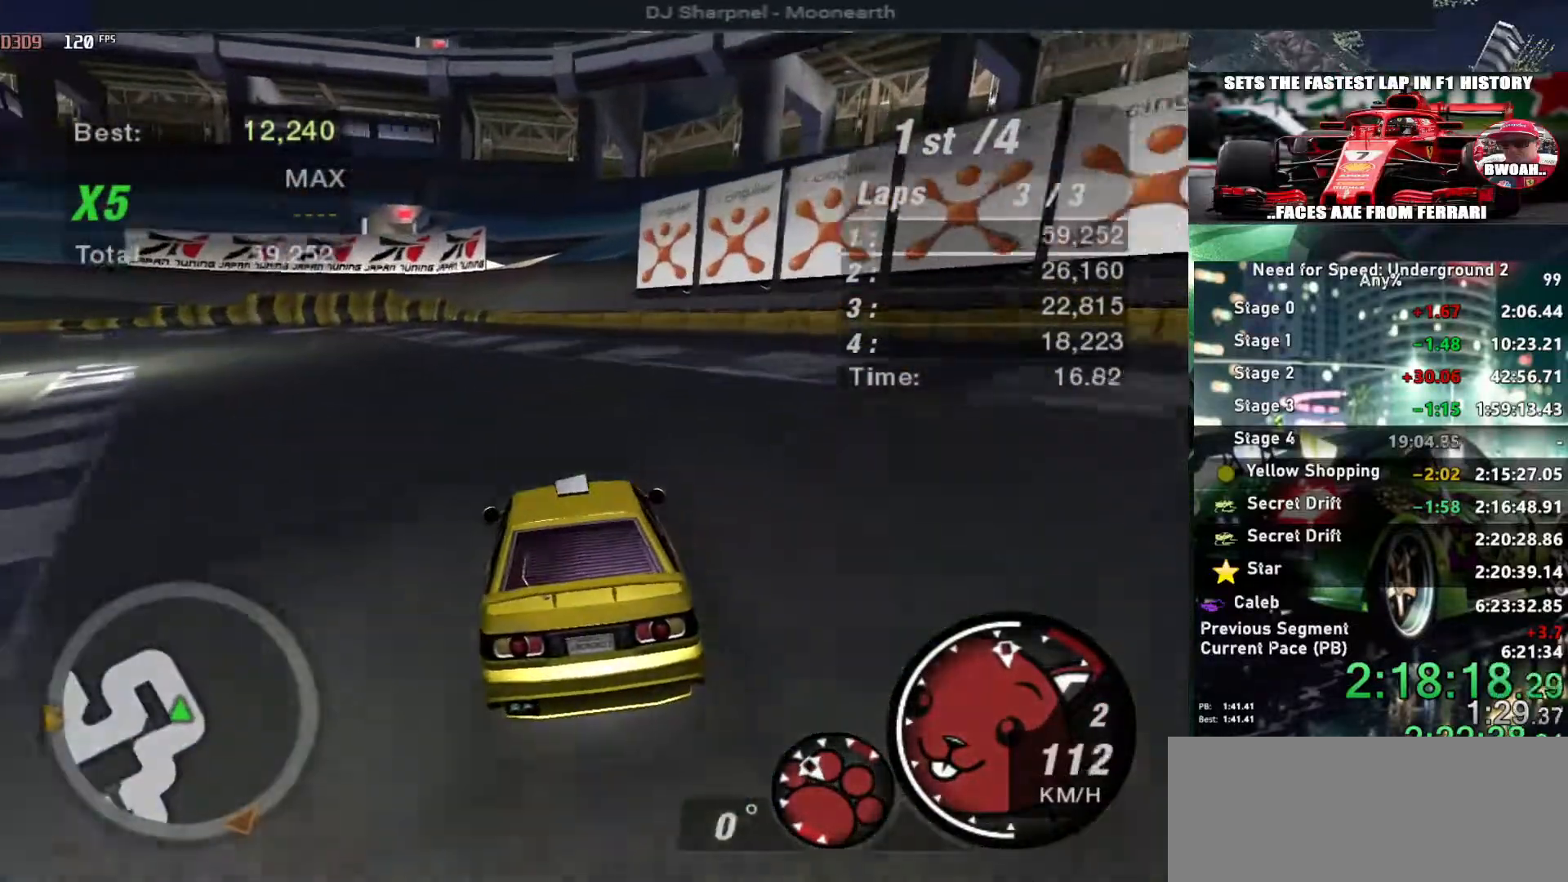
{"keys": ["left"], "events": [[134, "left", "up"], [167, "left", "down"], [500, "up", "up"]]}
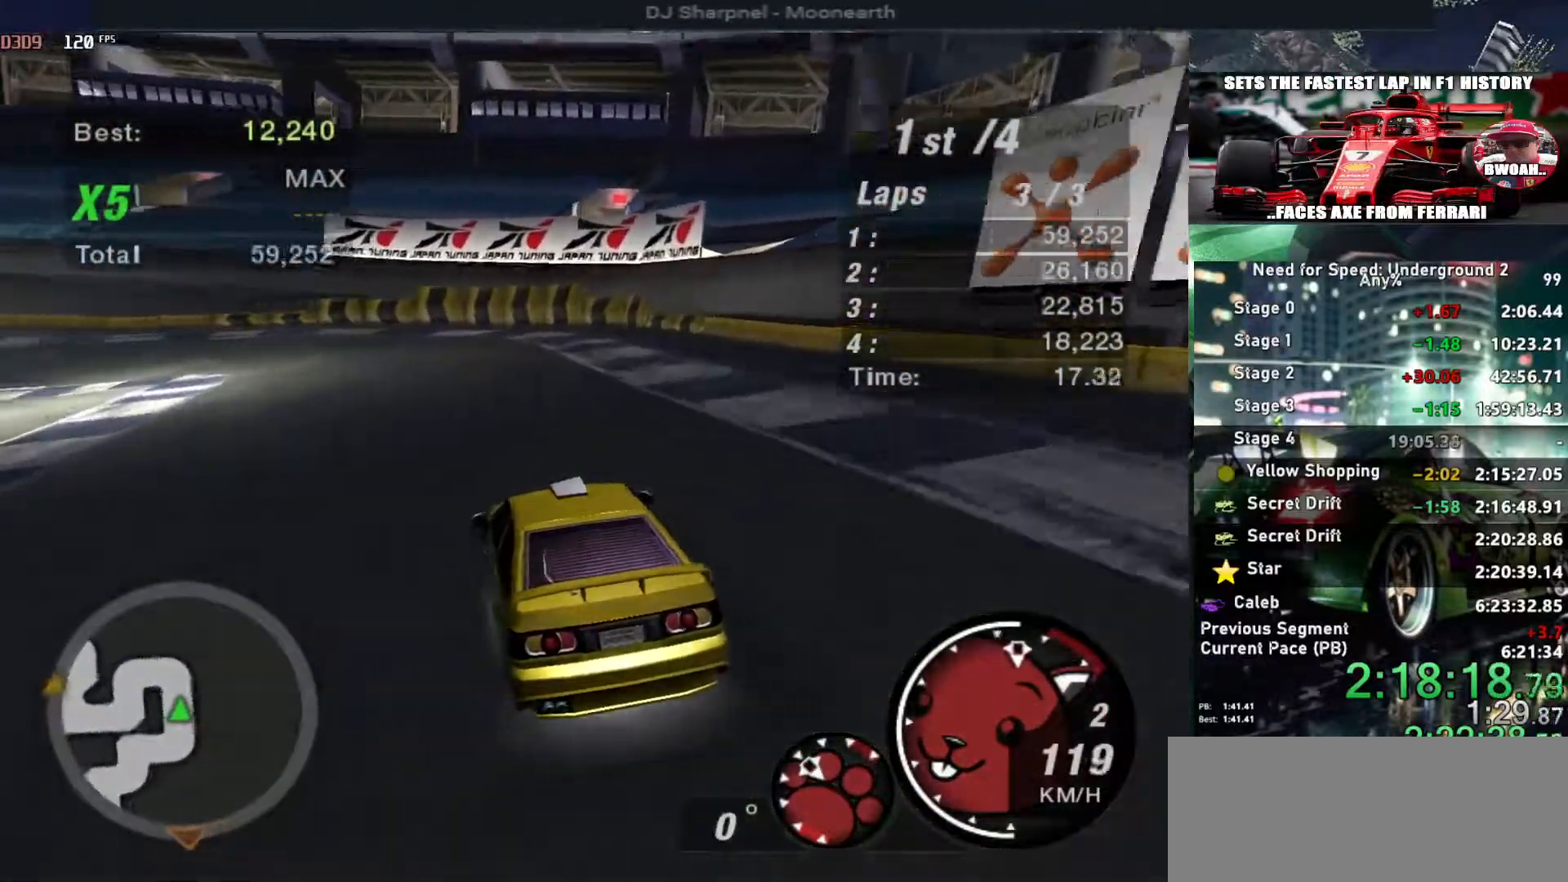
{"keys": ["left"], "events": [[100, "down", "down"], [234, "down", "up"], [384, "up", "down"], [417, "up", "up"]]}
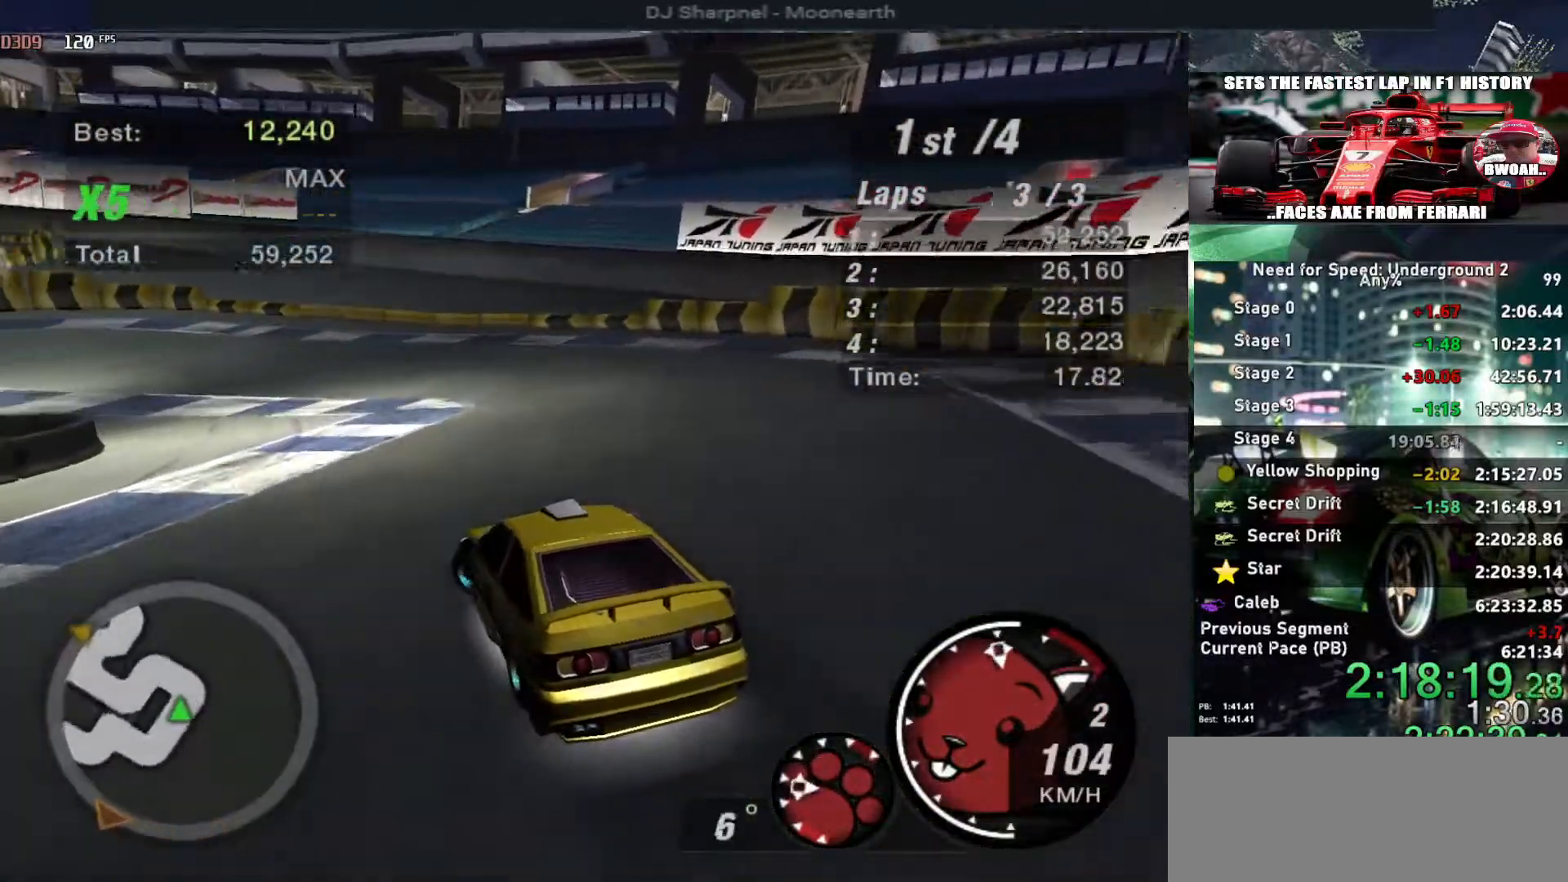
{"keys": ["left", "up"], "events": [[117, "up", "down"]]}
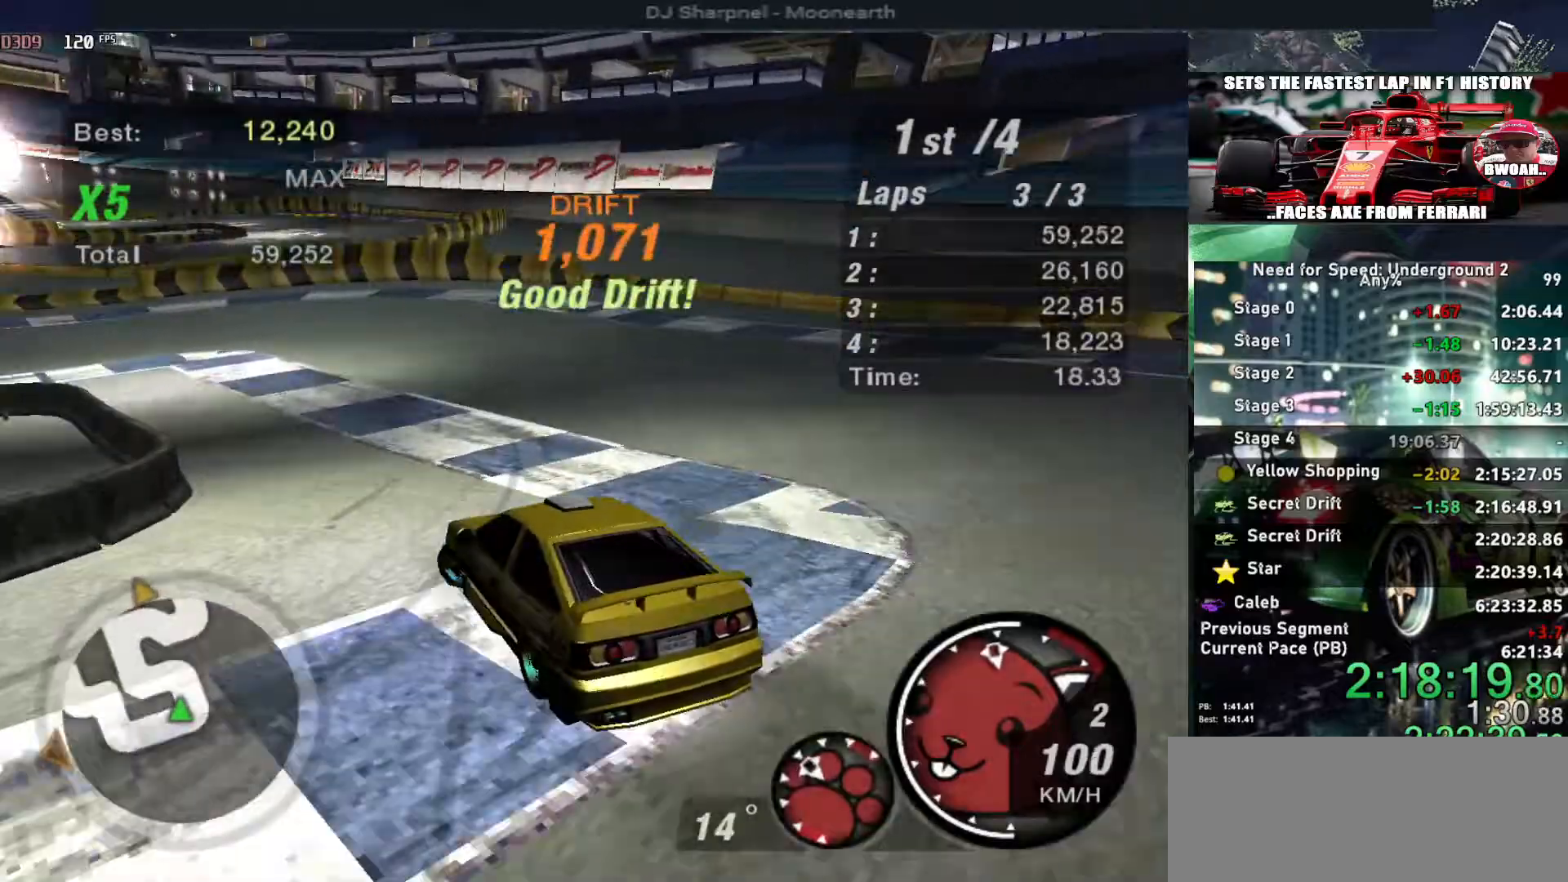
{"keys": ["up"], "events": [[167, "left", "up"]]}
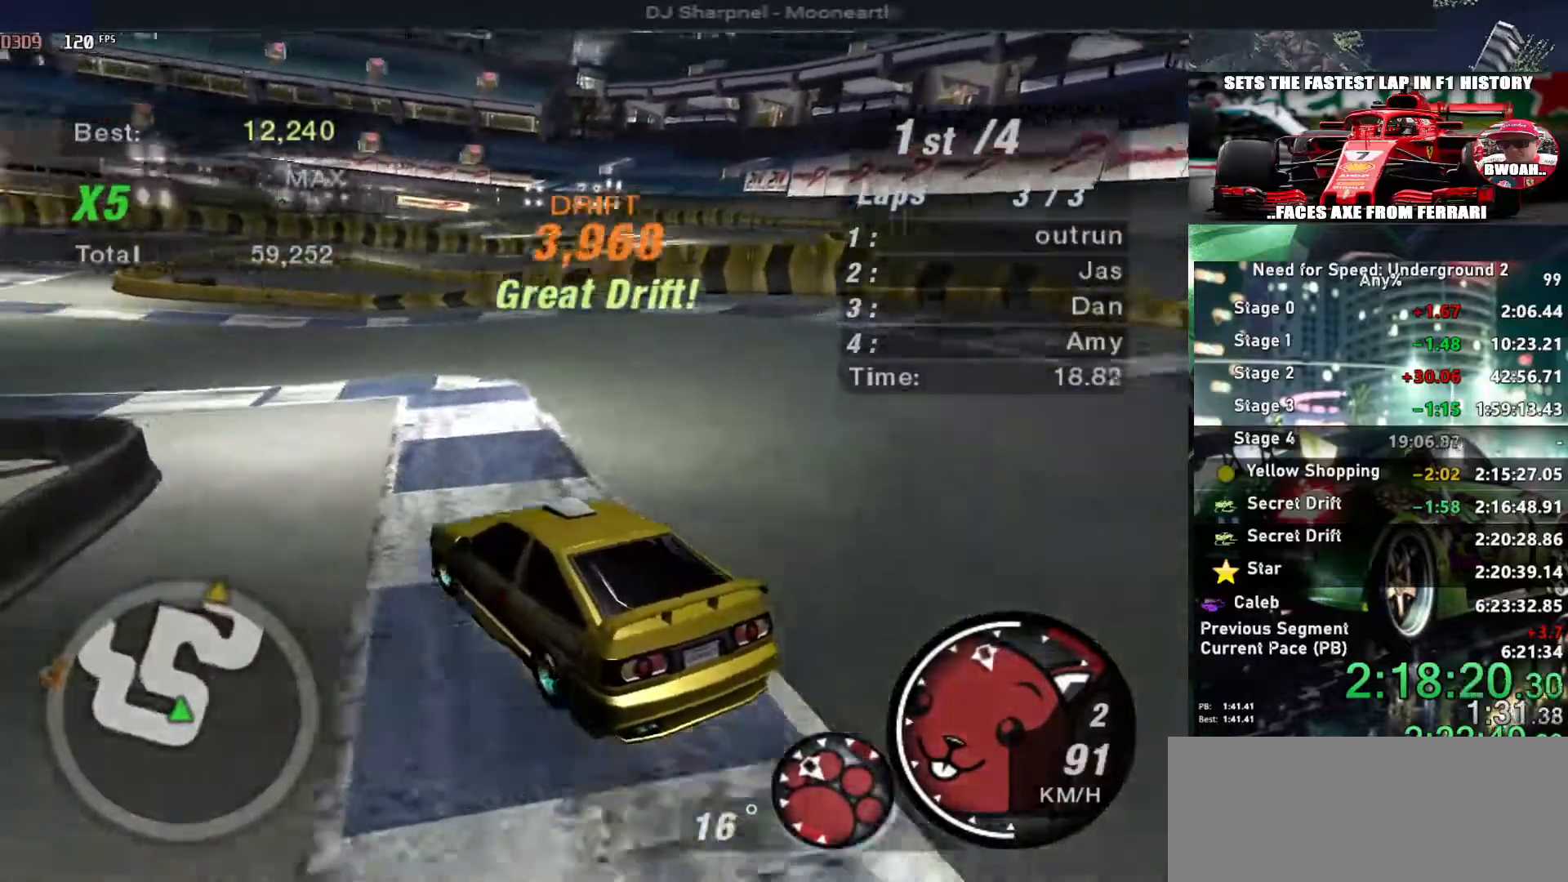
{"keys": ["up"], "events": []}
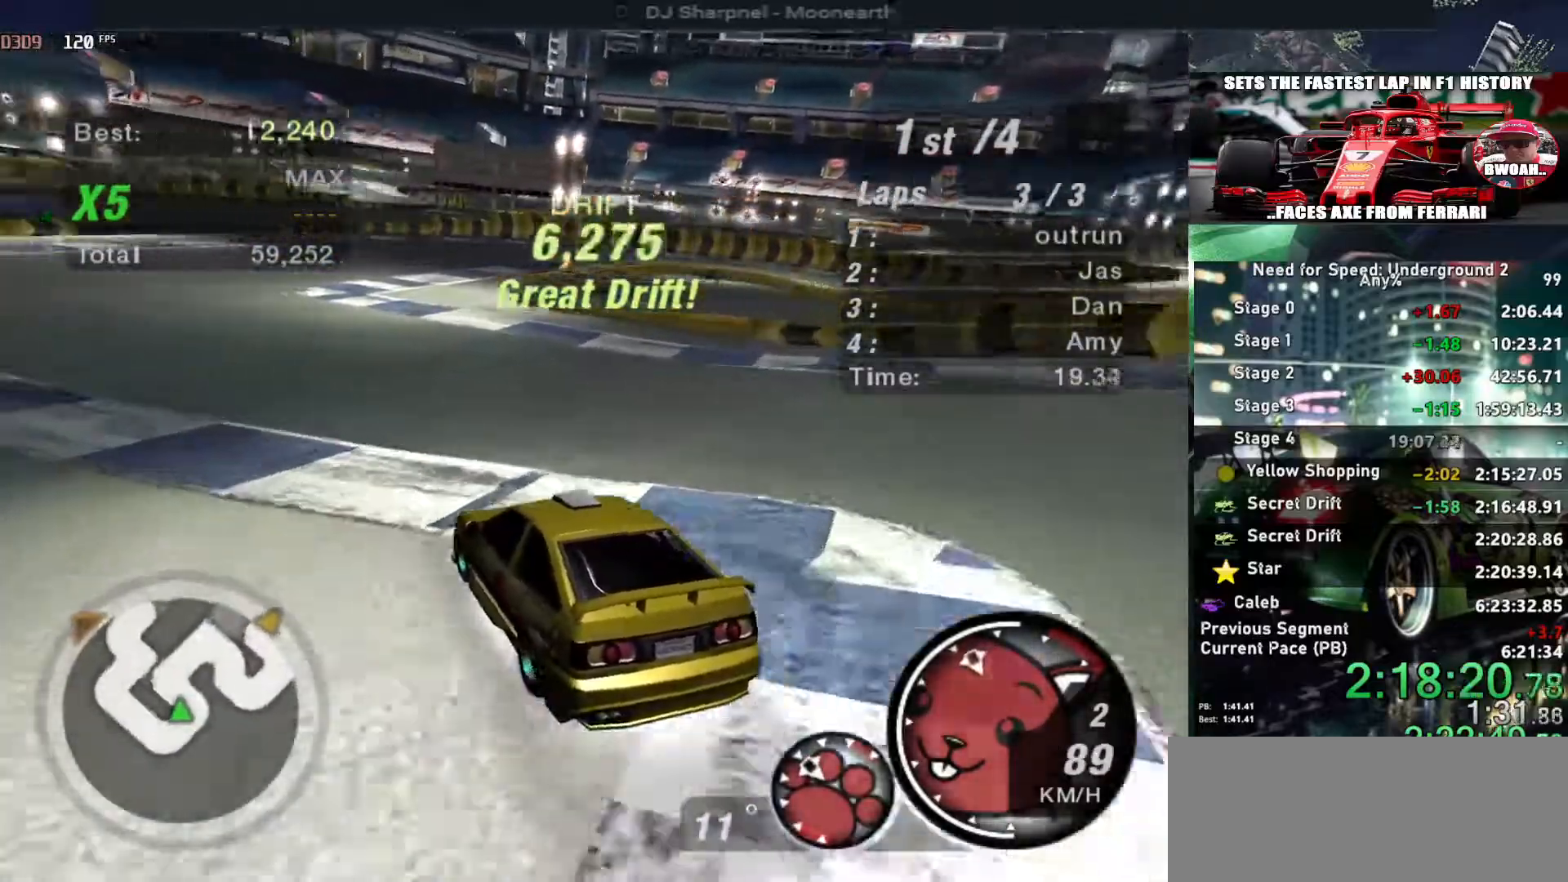
{"keys": ["up"], "events": [[67, "right", "down"], [217, "right", "up"], [350, "left", "down"], [434, "left", "up"]]}
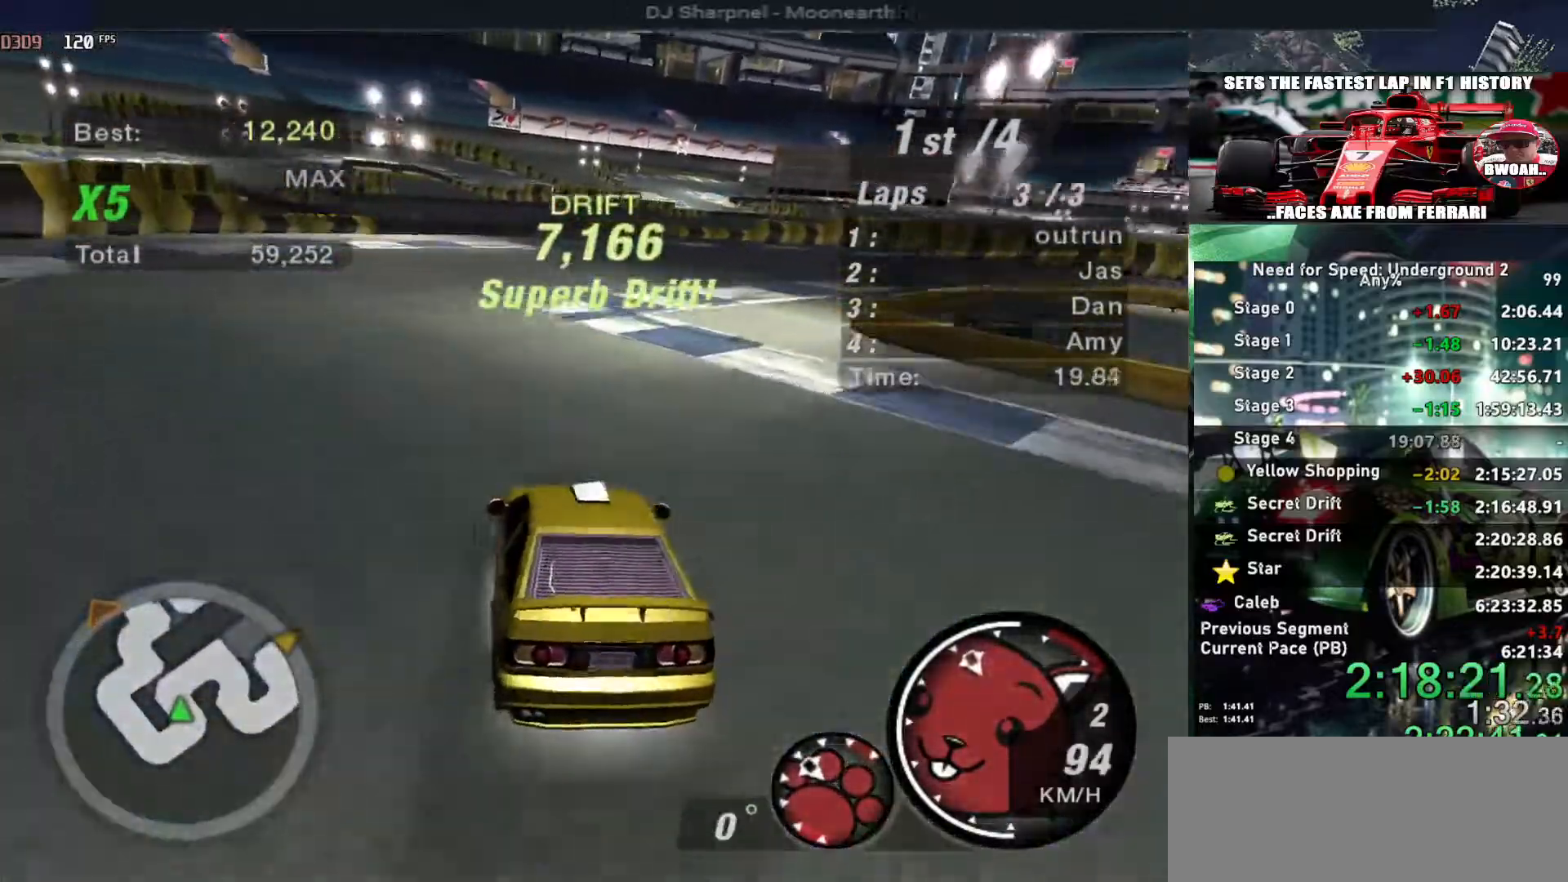
{"keys": ["right", "up"], "events": [[34, "right", "down"], [167, "right", "up"], [417, "right", "down"]]}
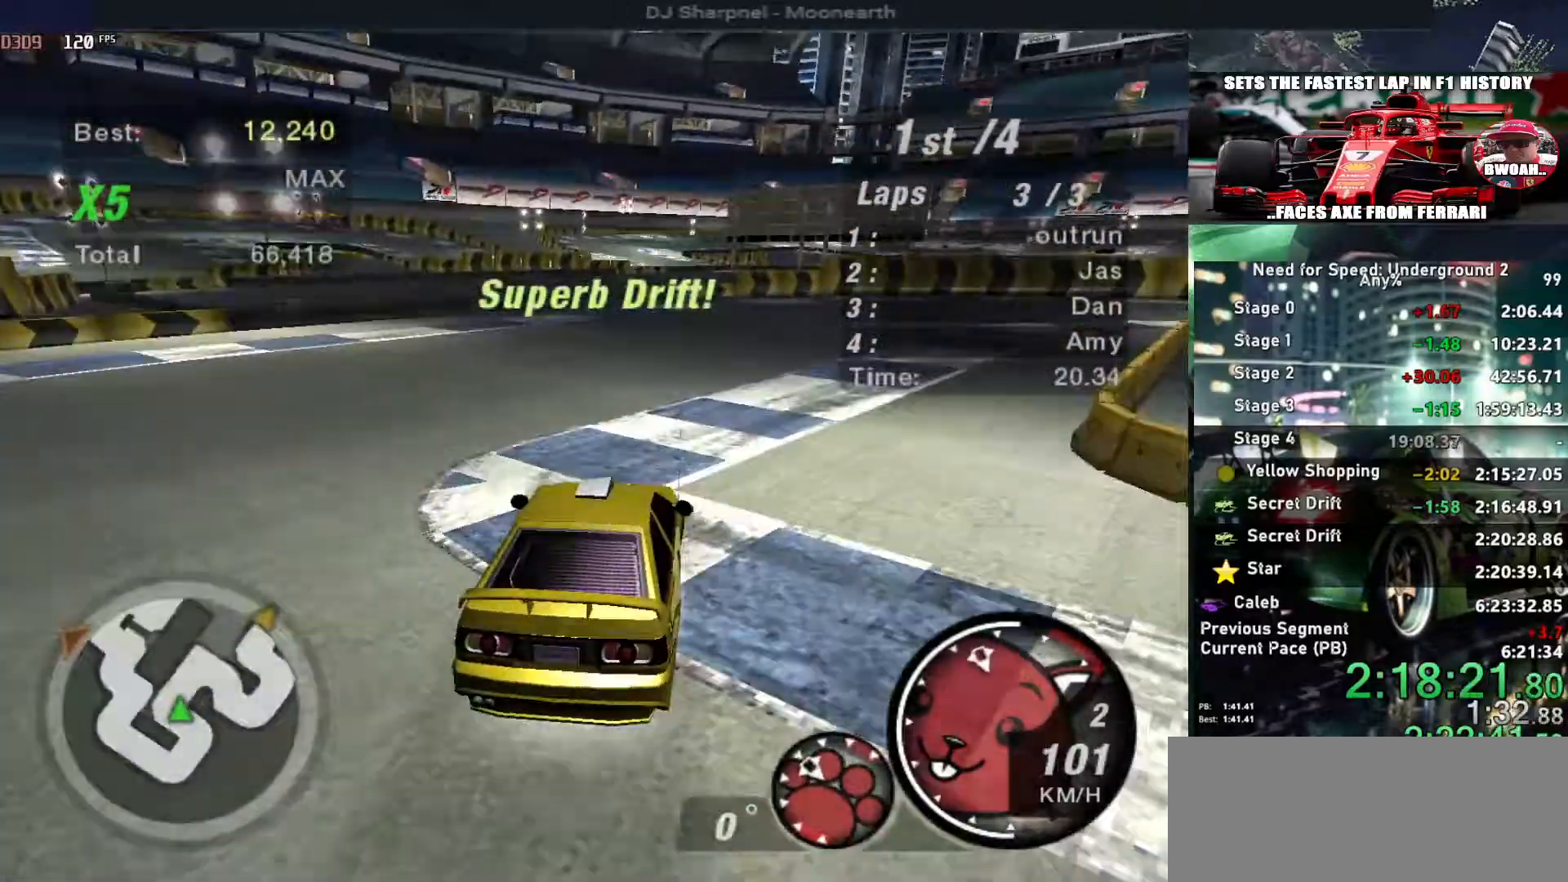
{"keys": ["down", "right"], "events": [[384, "down", "down"], [384, "up", "up"]]}
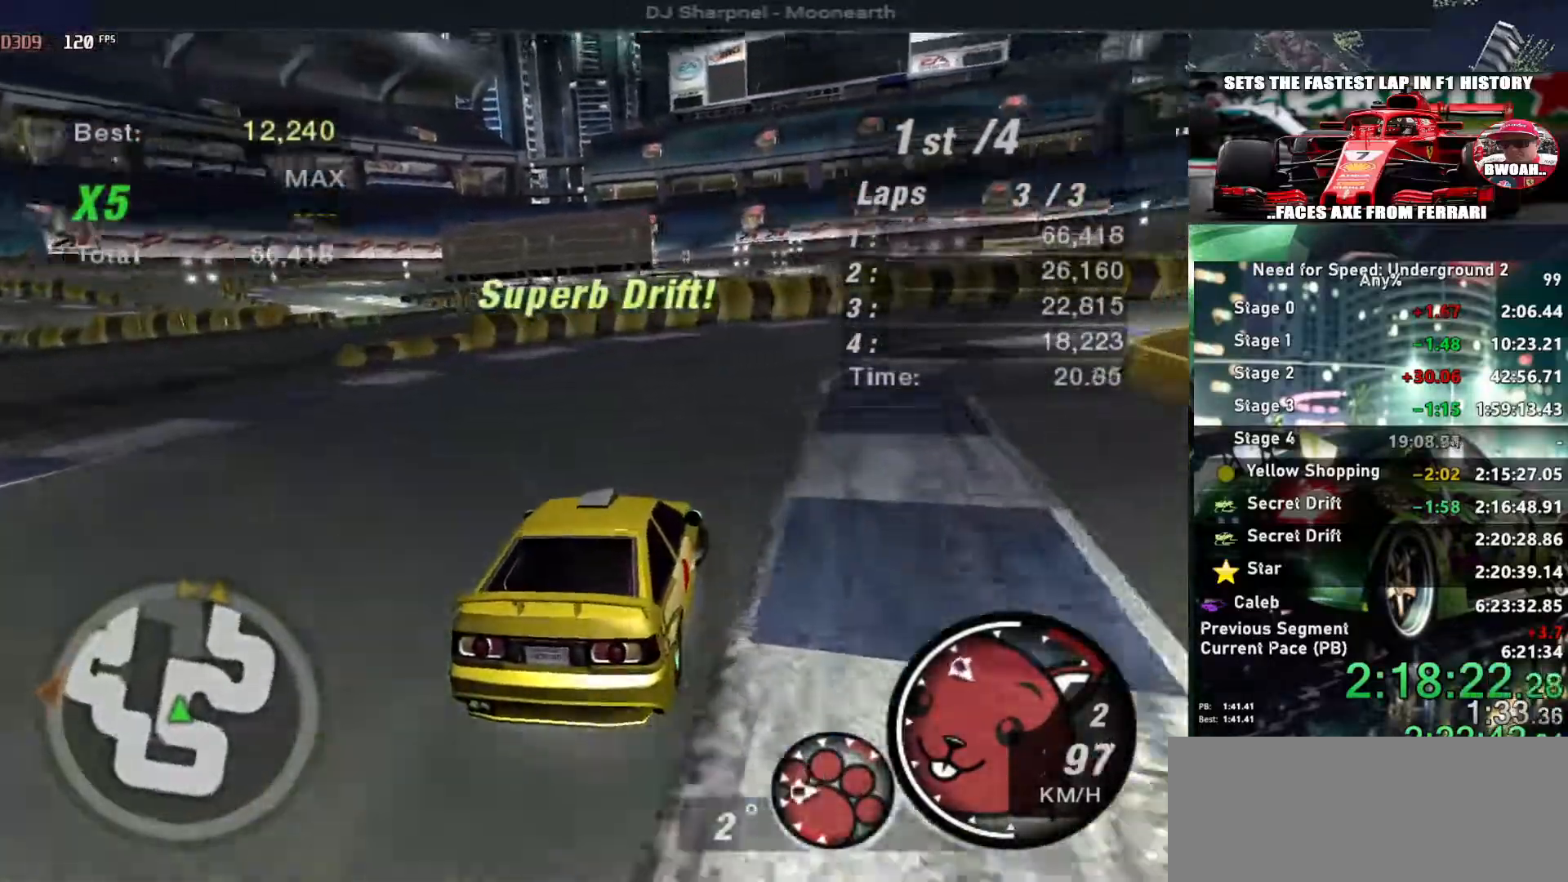
{"keys": ["right", "up"], "events": [[17, "down", "up"], [384, "up", "down"]]}
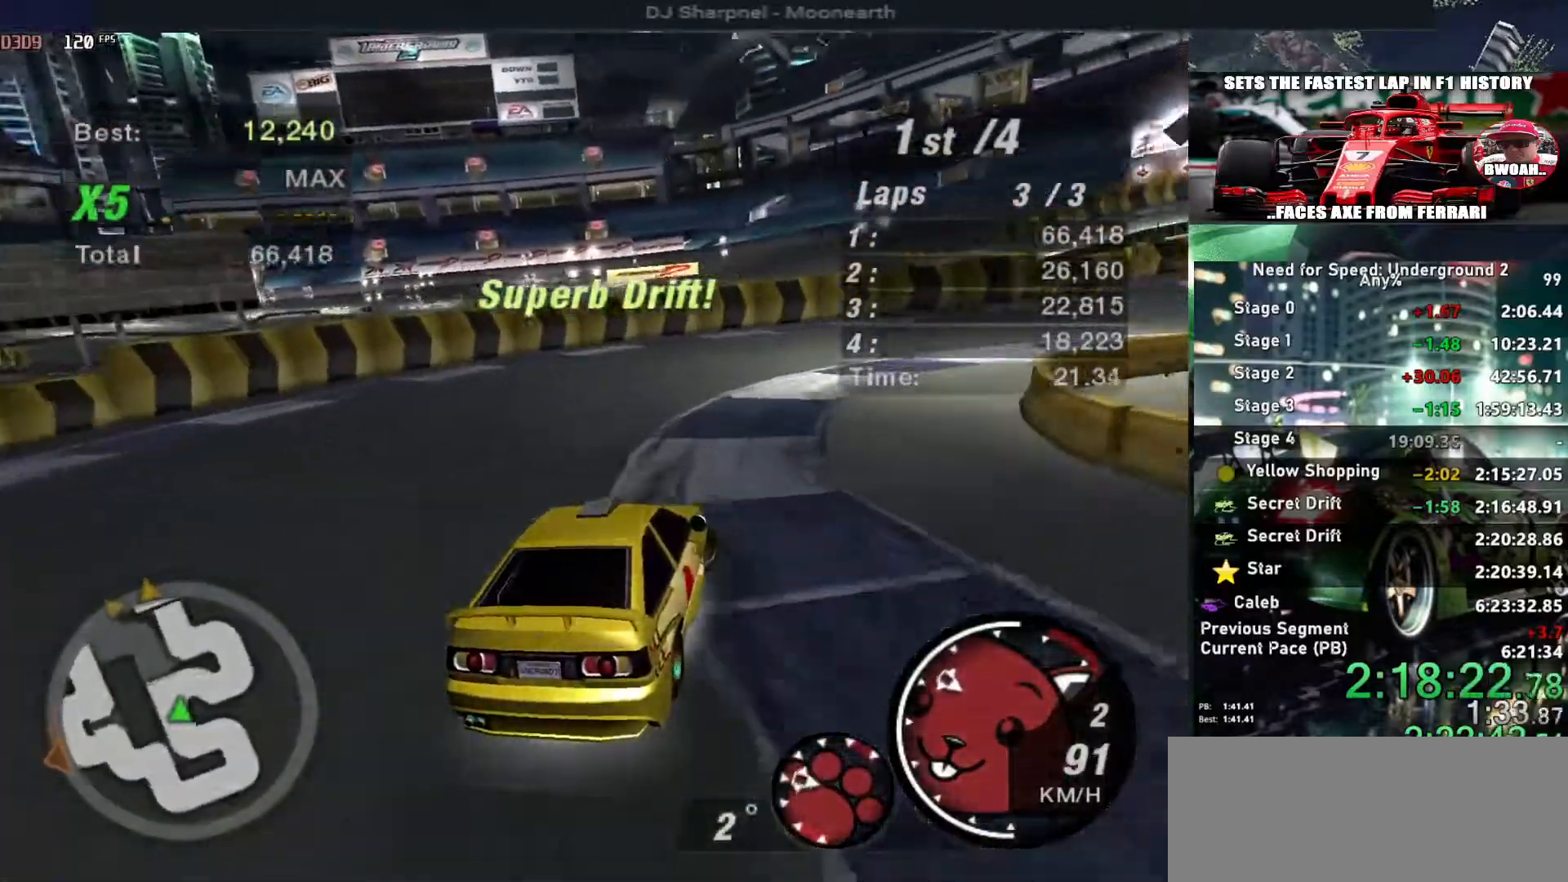
{"keys": ["right", "up"], "events": []}
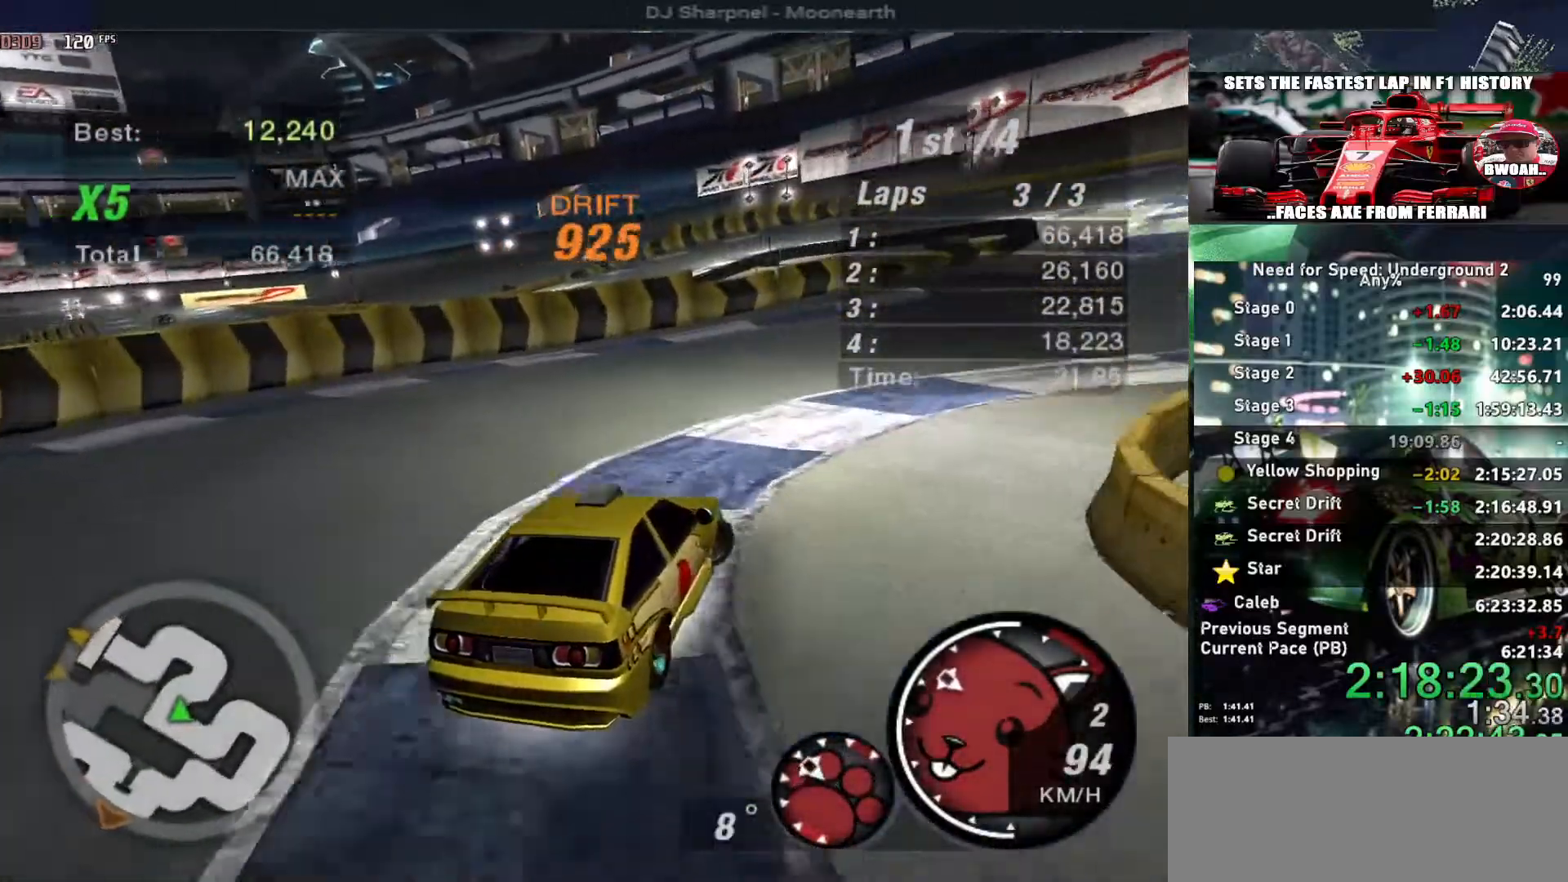
{"keys": ["up"], "events": [[50, "right", "up"]]}
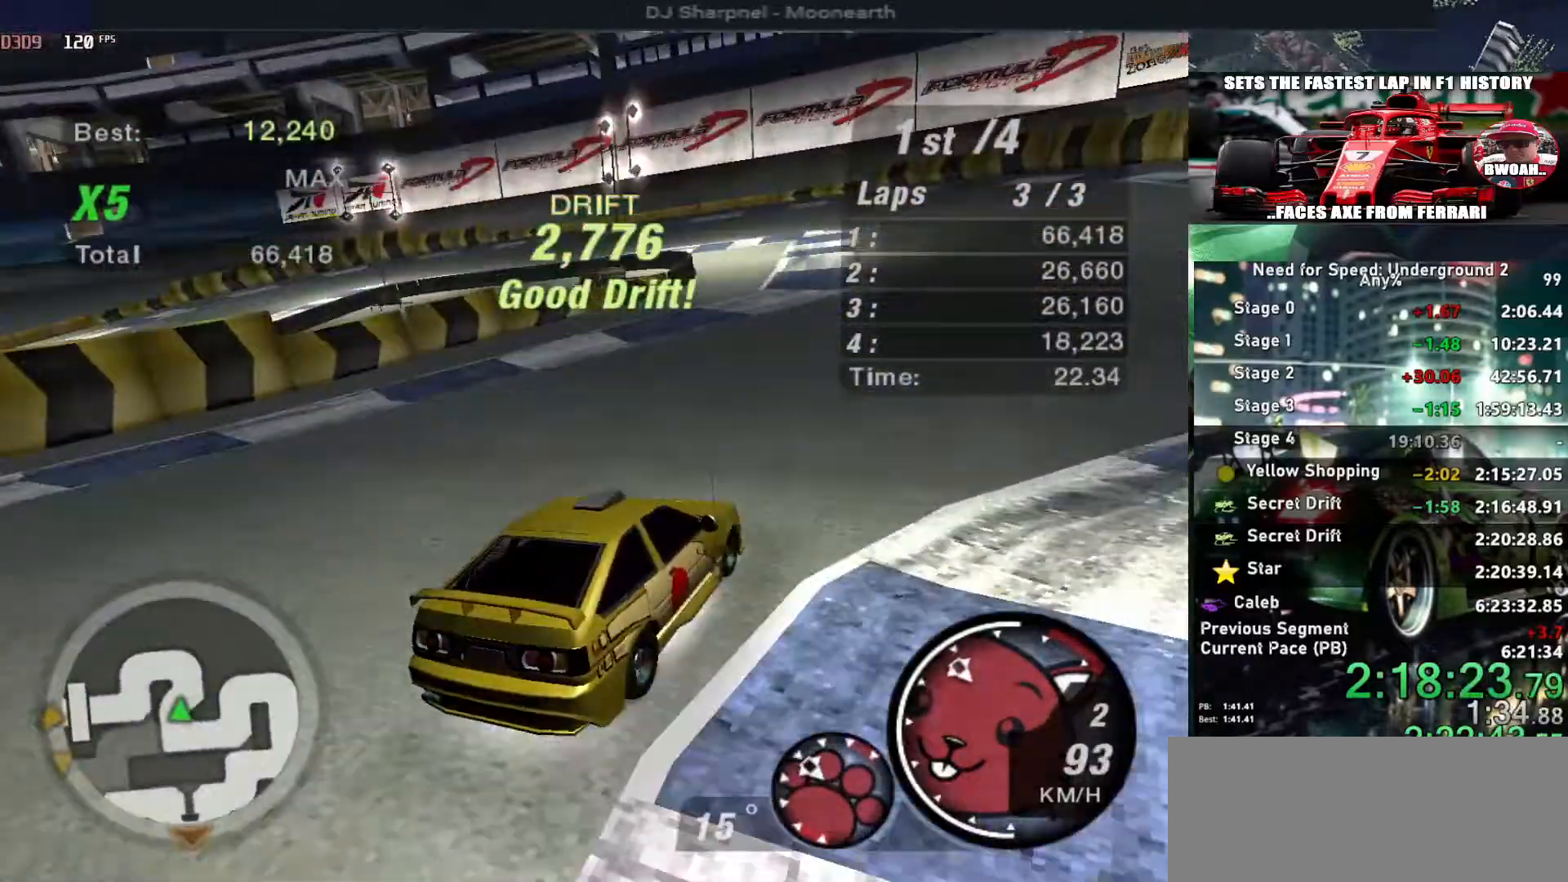
{"keys": ["left"], "events": [[34, "left", "down"], [117, "left", "up"], [200, "left", "down"], [384, "left", "up"], [434, "up", "up"], [484, "left", "down"]]}
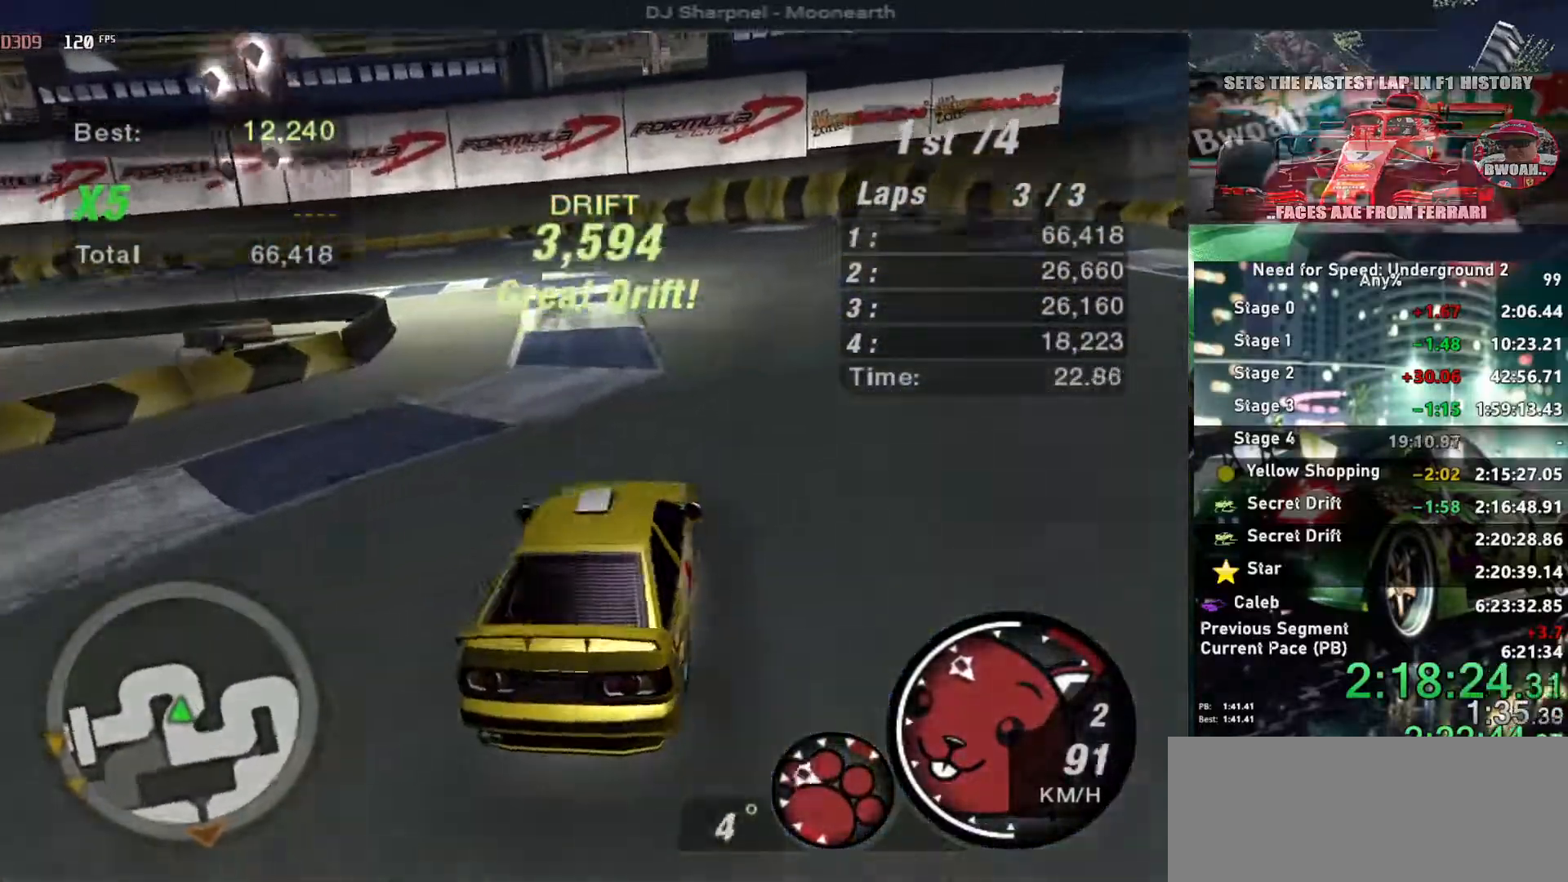
{"keys": ["up"], "events": [[34, "down", "down"], [84, "down", "up"], [134, "left", "up"], [234, "left", "down"], [317, "up", "down"], [367, "left", "up"]]}
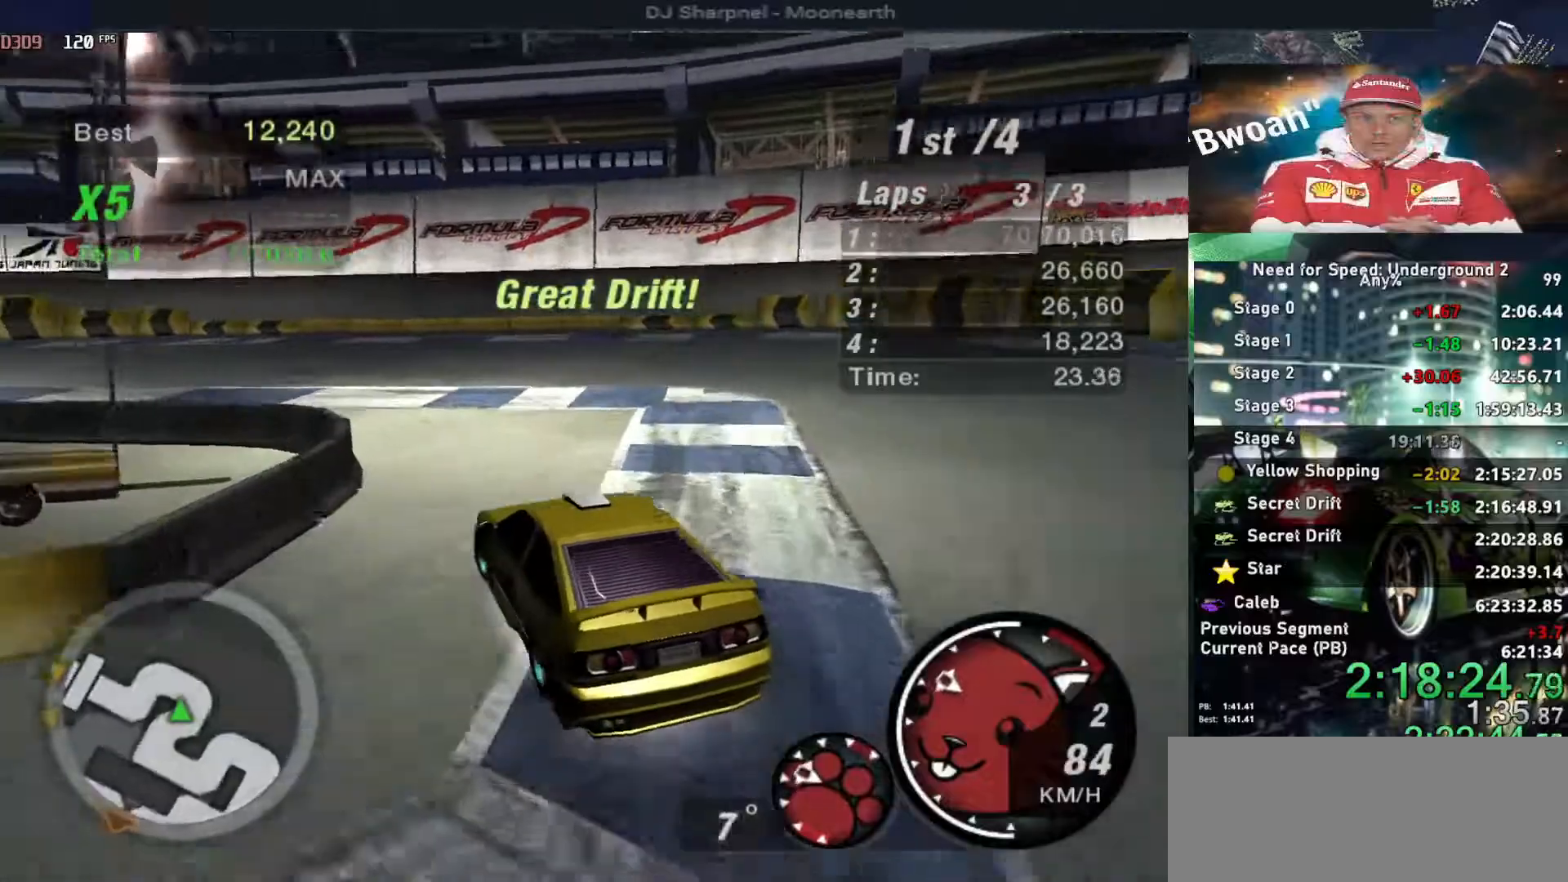
{"keys": ["up"], "events": [[50, "left", "down"], [134, "left", "up"], [284, "right", "down"], [384, "right", "up"]]}
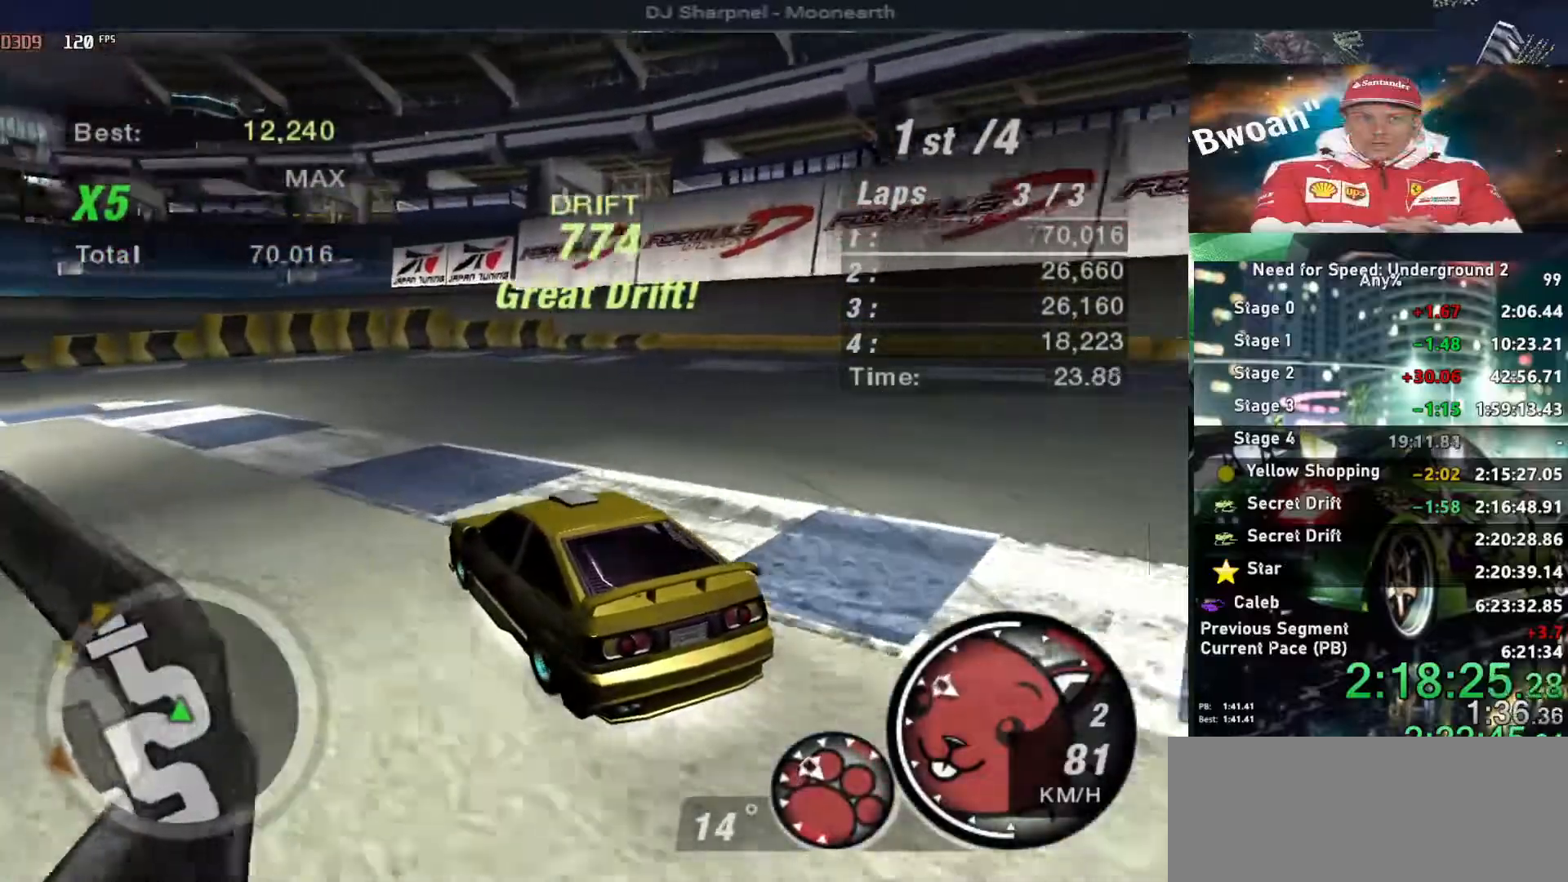
{"keys": ["right", "up"], "events": [[17, "right", "down"], [67, "right", "up"], [117, "right", "down"], [200, "right", "up"], [400, "right", "down"]]}
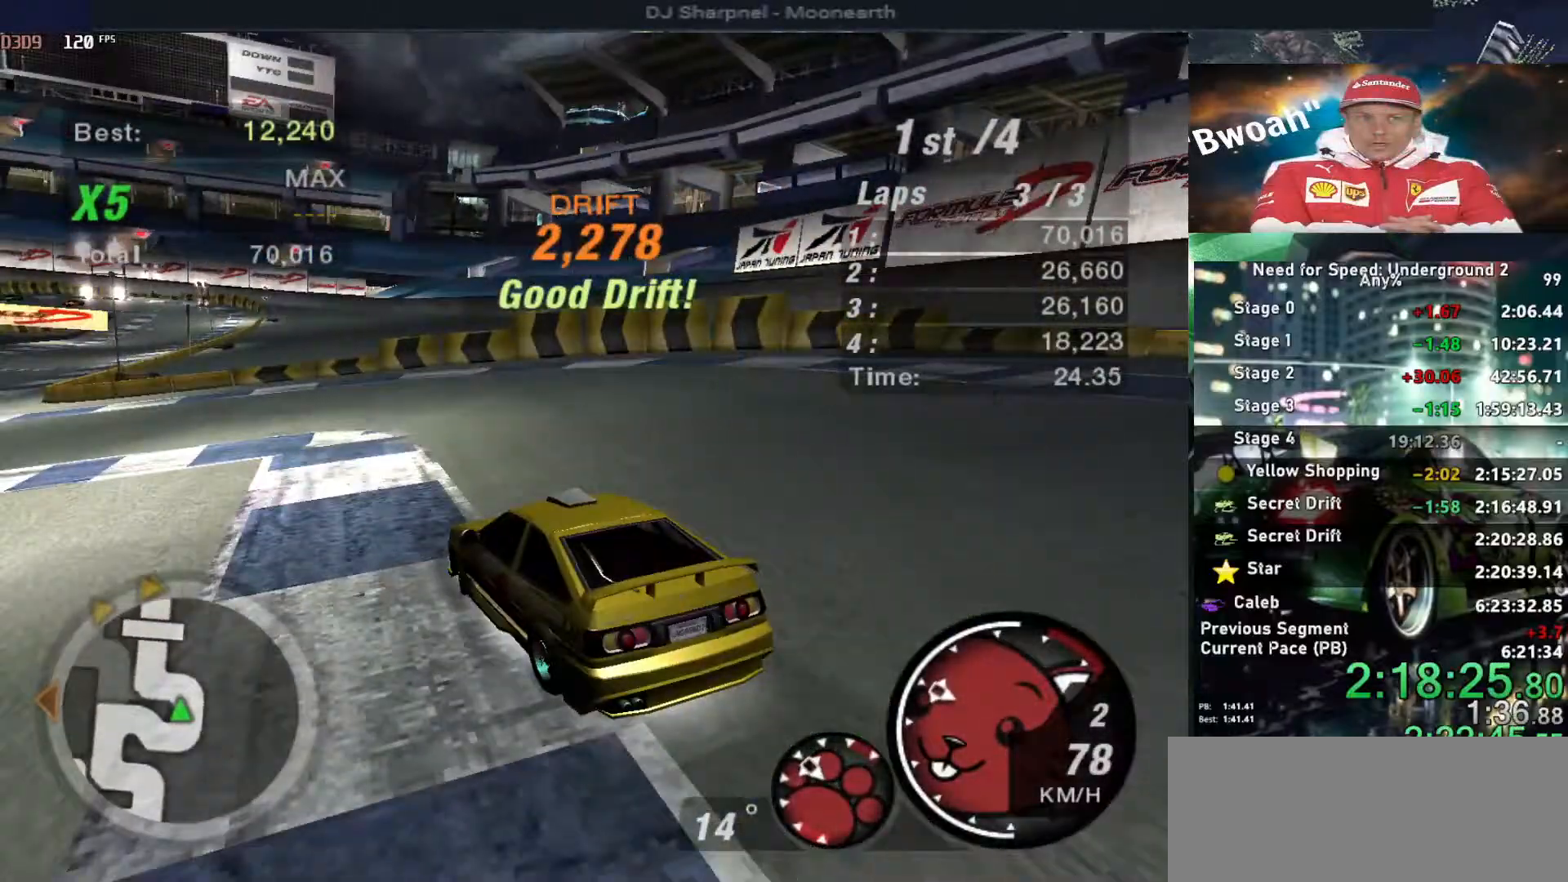
{"keys": ["up"], "events": [[34, "right", "up"]]}
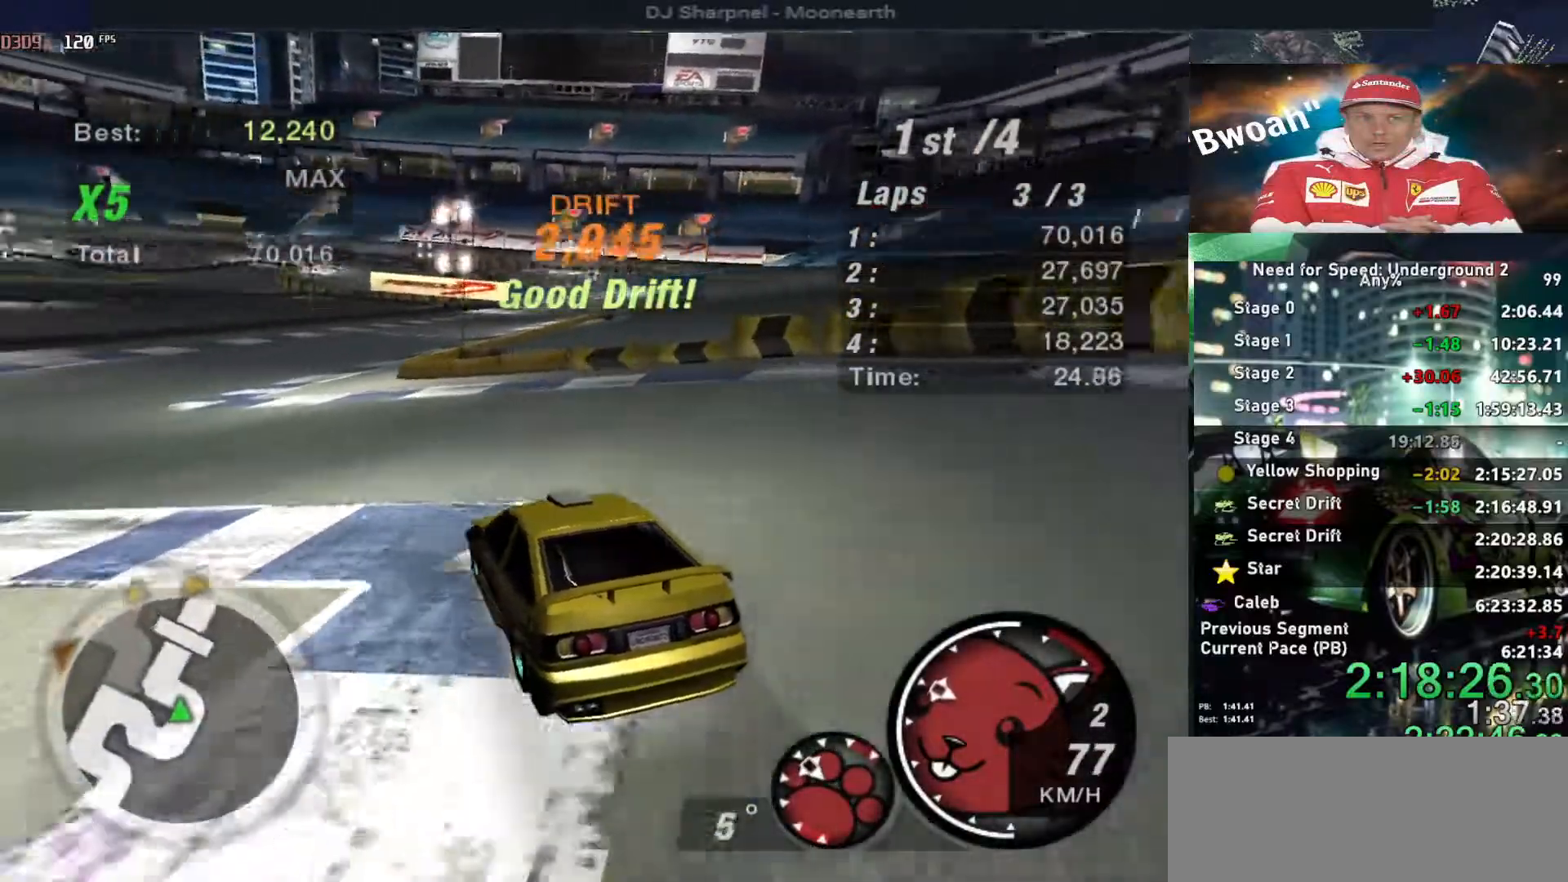
{"keys": ["up"], "events": [[100, "right", "down"], [184, "right", "up"]]}
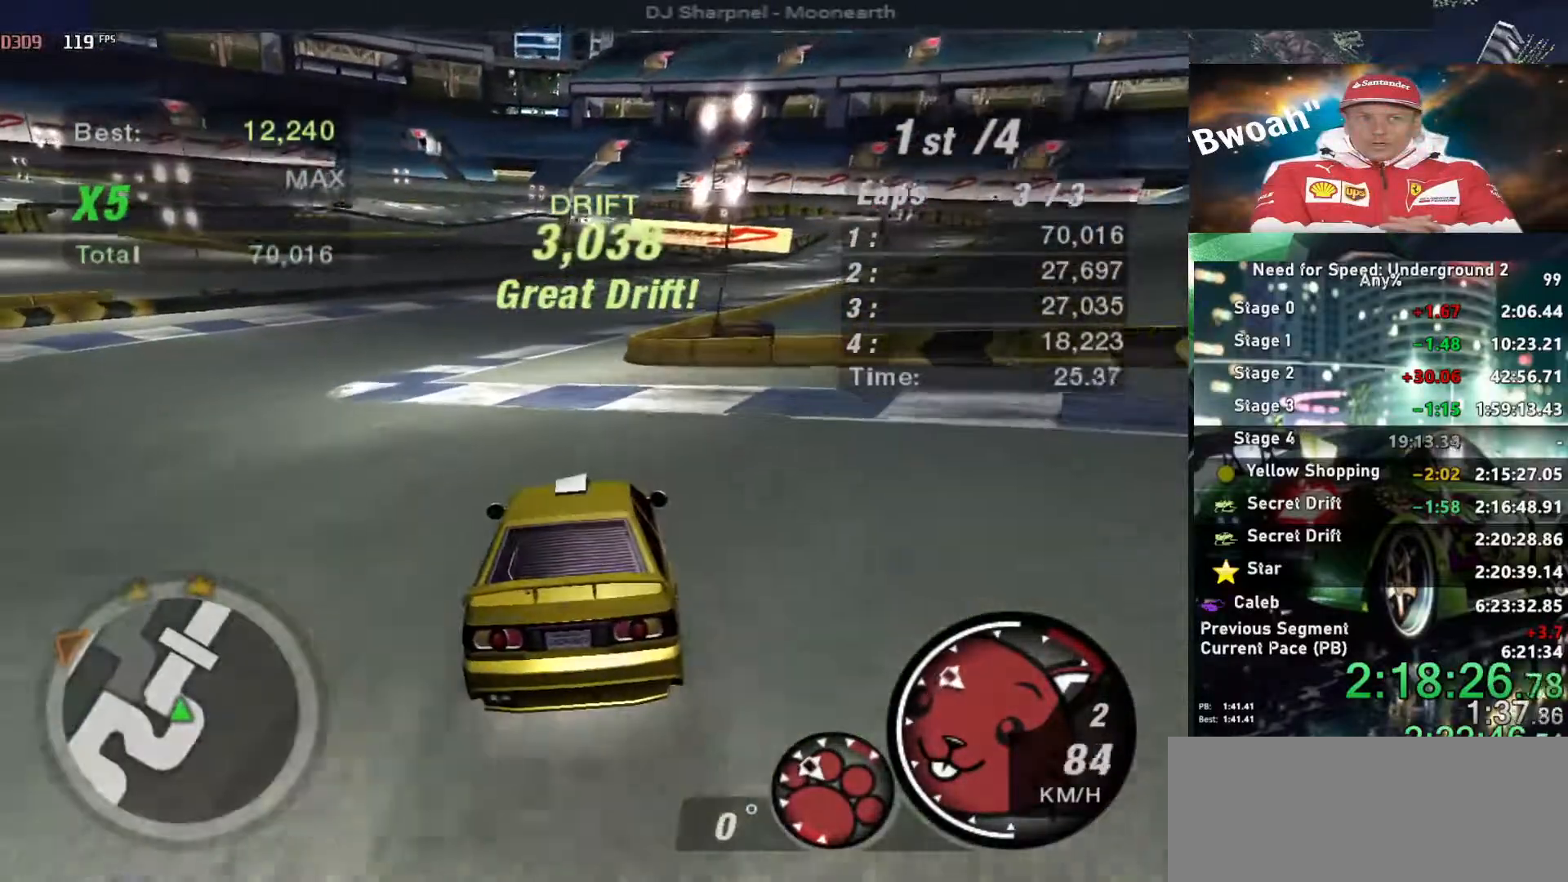
{"keys": ["up"], "events": [[67, "left", "down"], [167, "left", "up"], [250, "right", "down"], [400, "right", "up"]]}
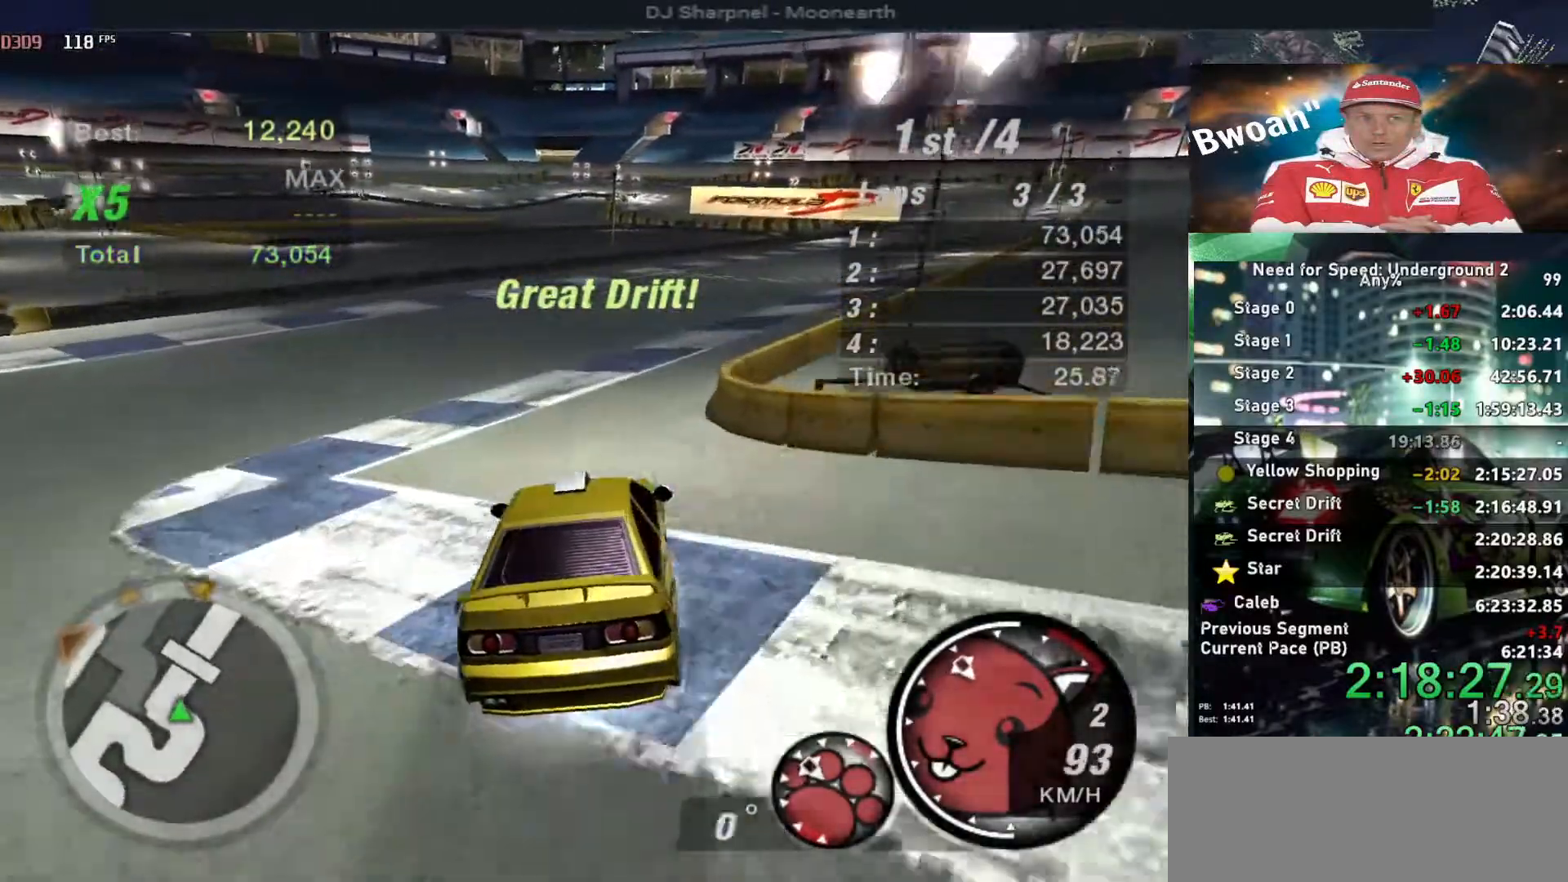
{"keys": ["up"], "events": [[134, "right", "down"], [217, "right", "up"]]}
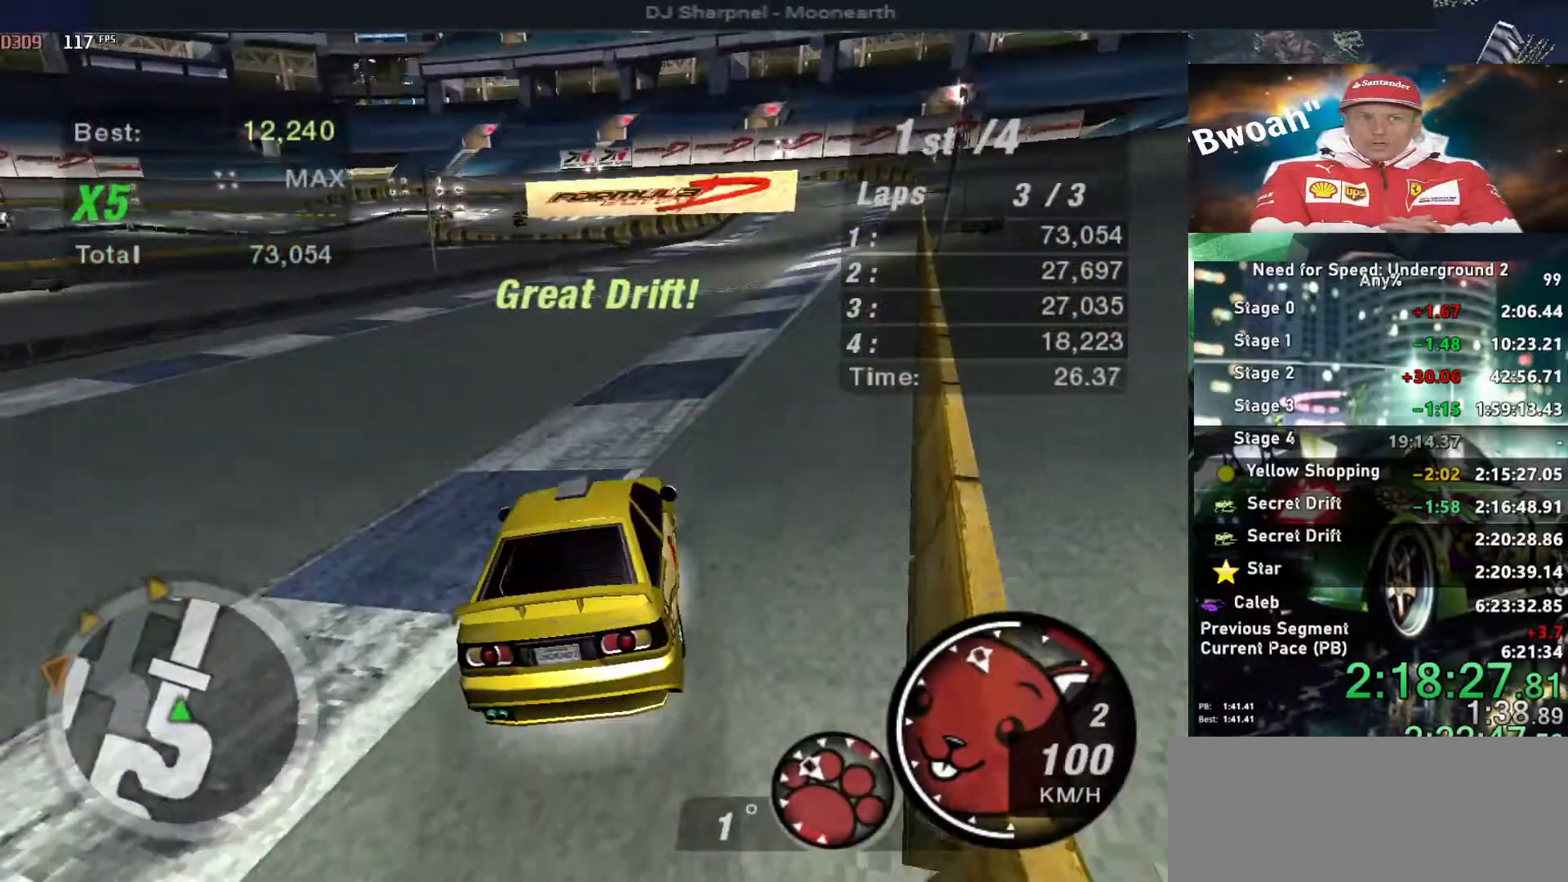
{"keys": ["up"], "events": [[234, "right", "down"], [284, "right", "up"], [384, "right", "down"], [467, "right", "up"]]}
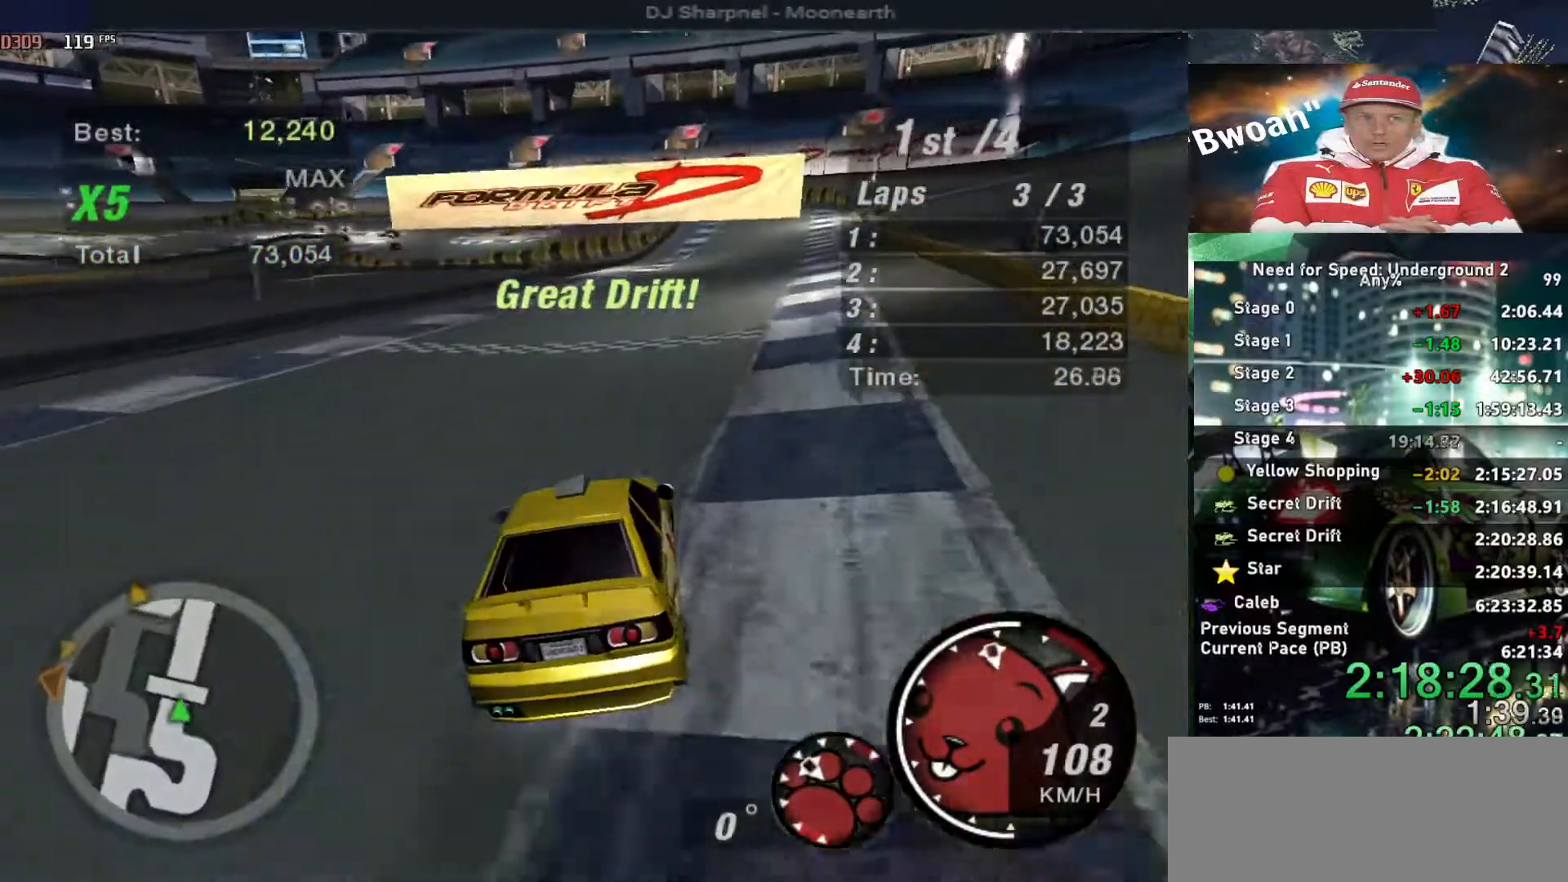
{"keys": ["up"], "events": []}
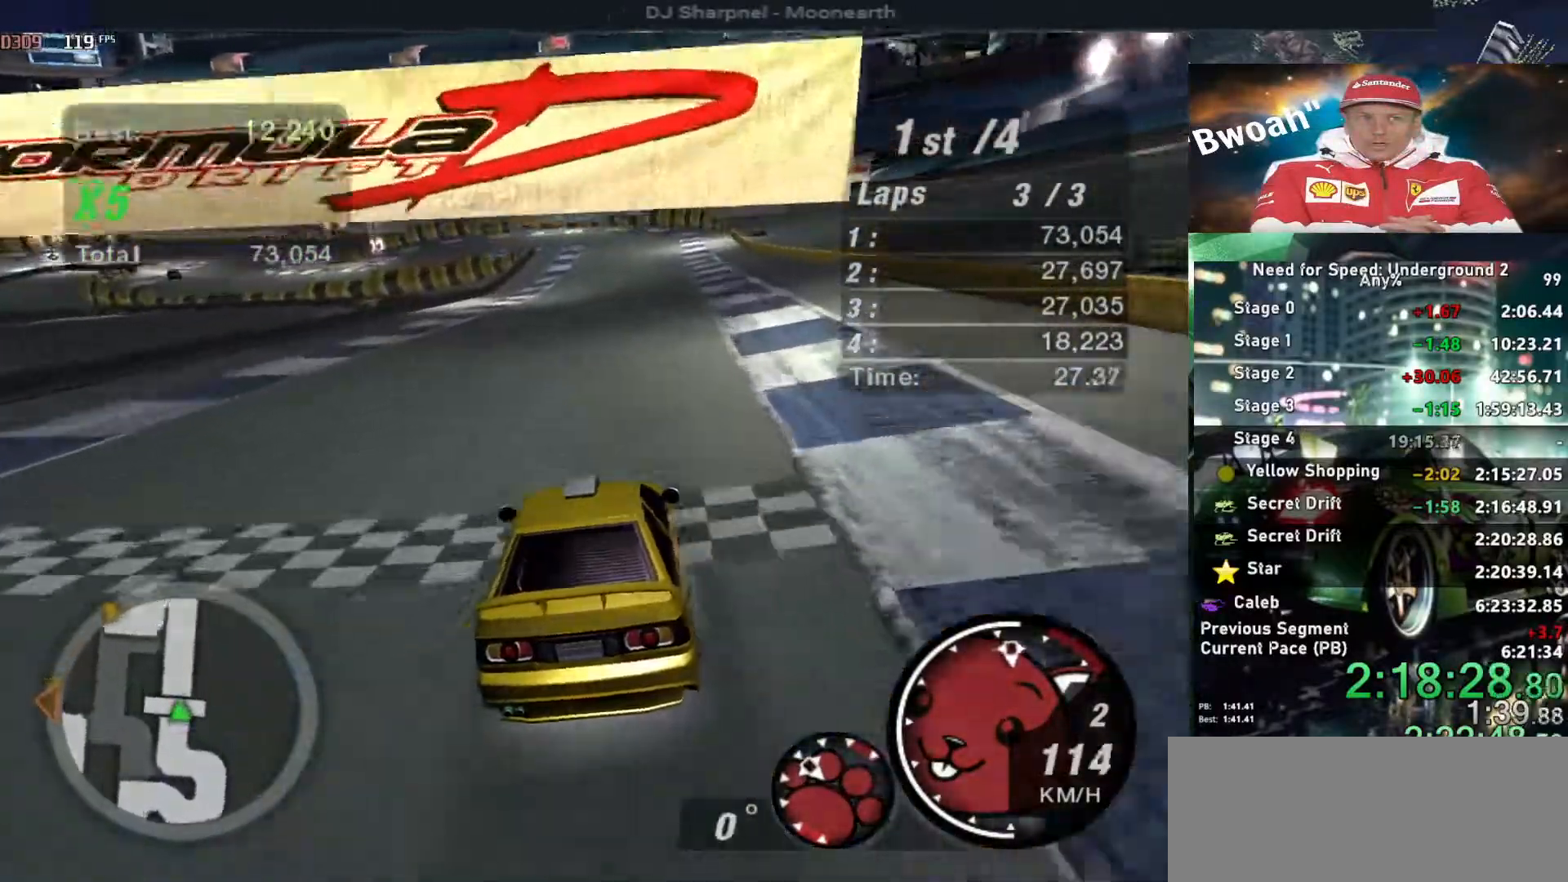
{"keys": ["up"], "events": []}
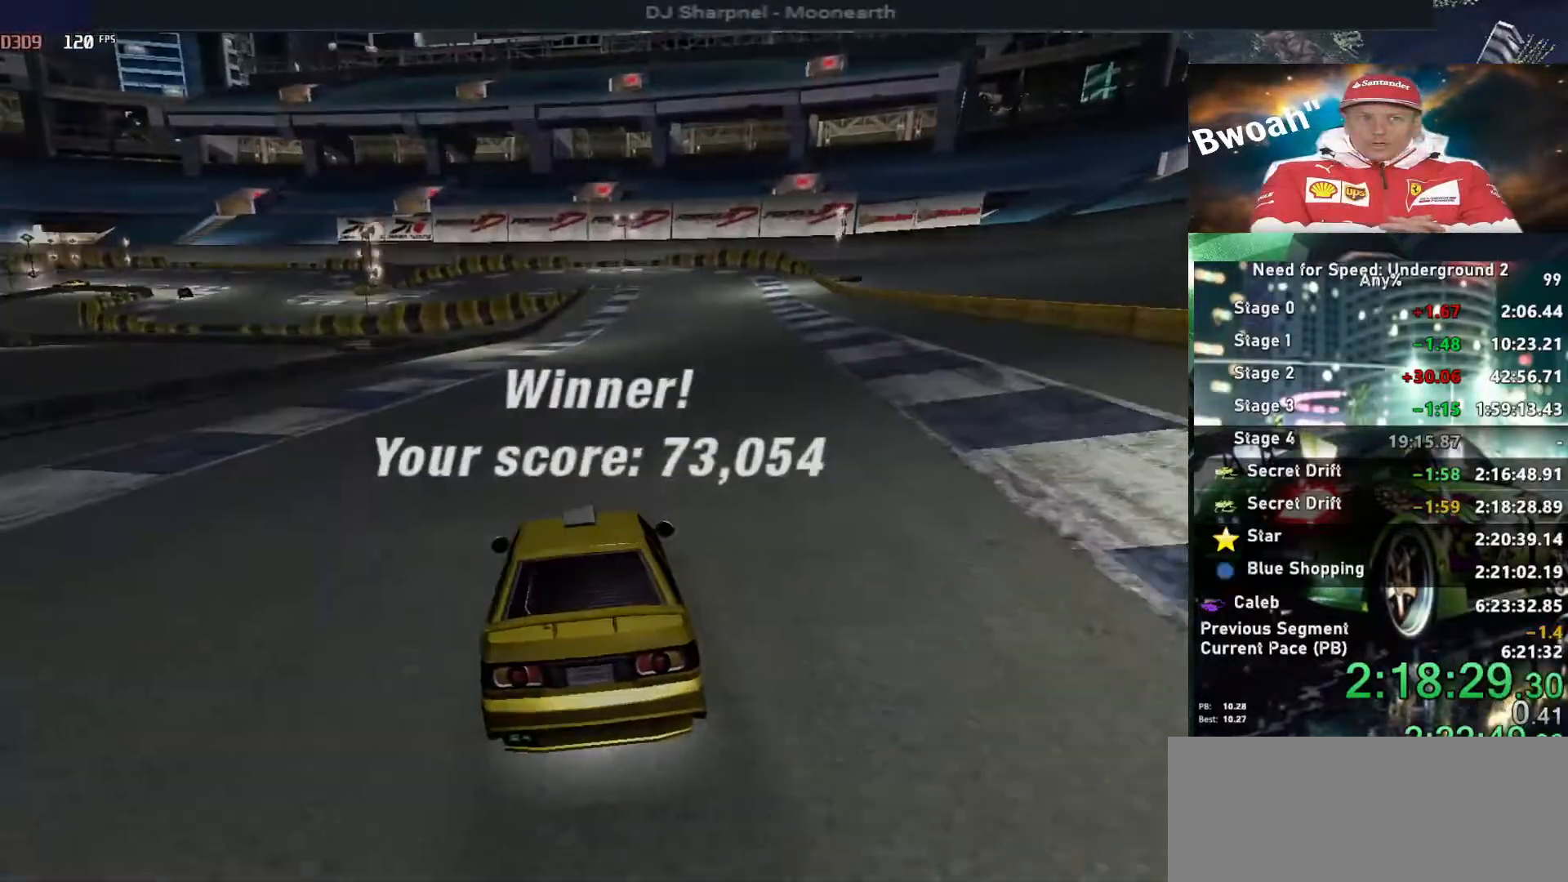
{"keys": [], "events": [[100, "up", "up"], [384, "return", "down"], [467, "return", "up"]]}